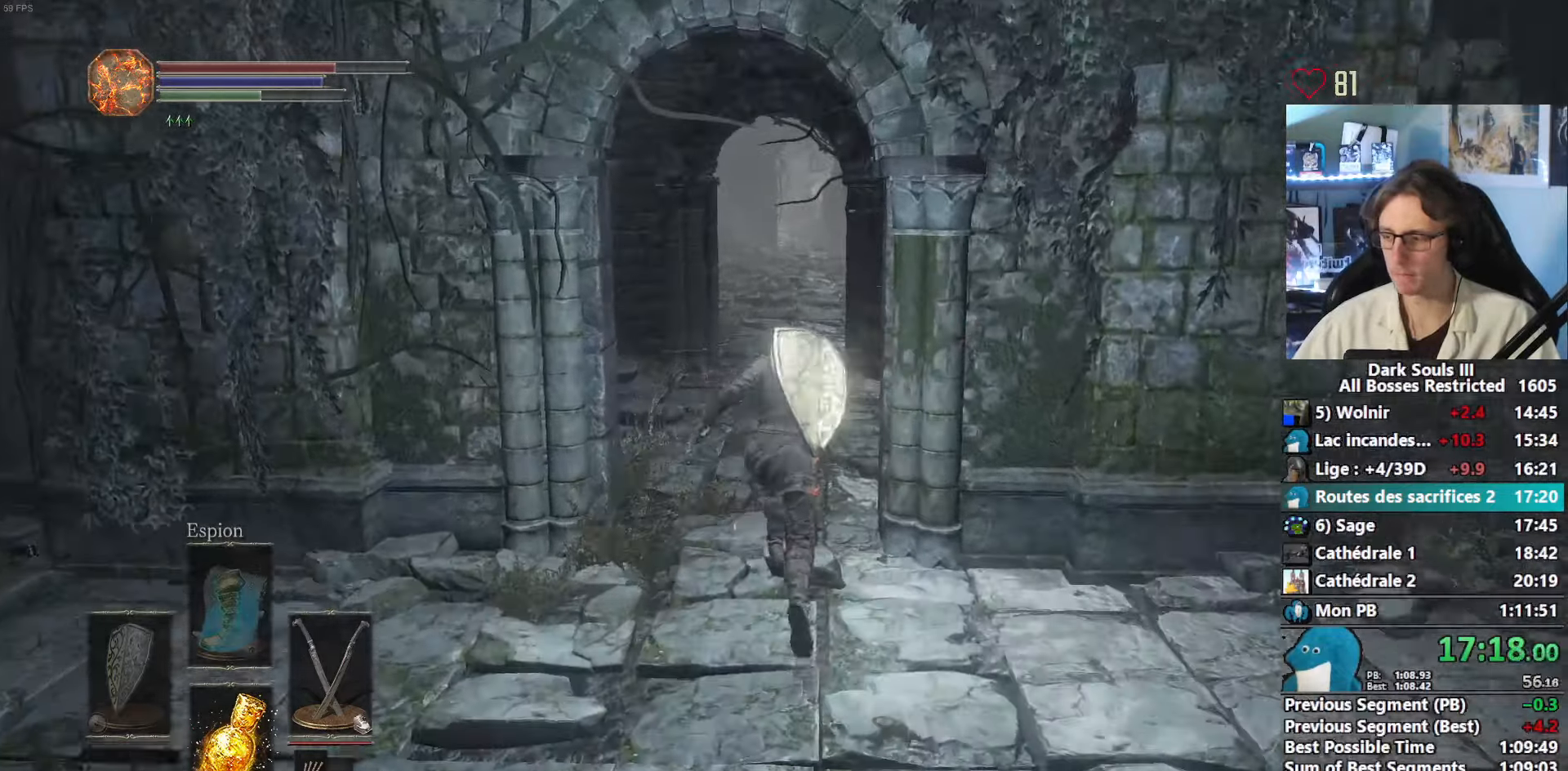
Gameplay with keyboard and mouse; each line is a JSON object with the keys and mouse buttons held at the frame after it. "events" lists presses ("down") and releases ("up") of "1", "2", "3", "4", "a", "alt", "ctrl", "d", "down", "e", "f", "g", "left", "q", "r", "return", "right", "s", "shift", "space", "tab", "up", "z", "mouse_left", "mouse_wheel", "mouse_right", "mouse_mb4" and "mouse_mb5" between this image and that frame as [ms after this image, input, new state], when the widget could be followed in between. "mouse_left", "mouse_wheel", "mouse_right", "mouse_mb4", "mouse_mb5" = the "left", "wheel", "right", "mb4", "mb5" buttons of the "mouse" list. No other keys are recorded. "wheel" means that the mouse wheel is clicked or scrolled. Not read: mouse_move other_keys.
{"keys": ["space", "z"], "mouse": [], "events": []}
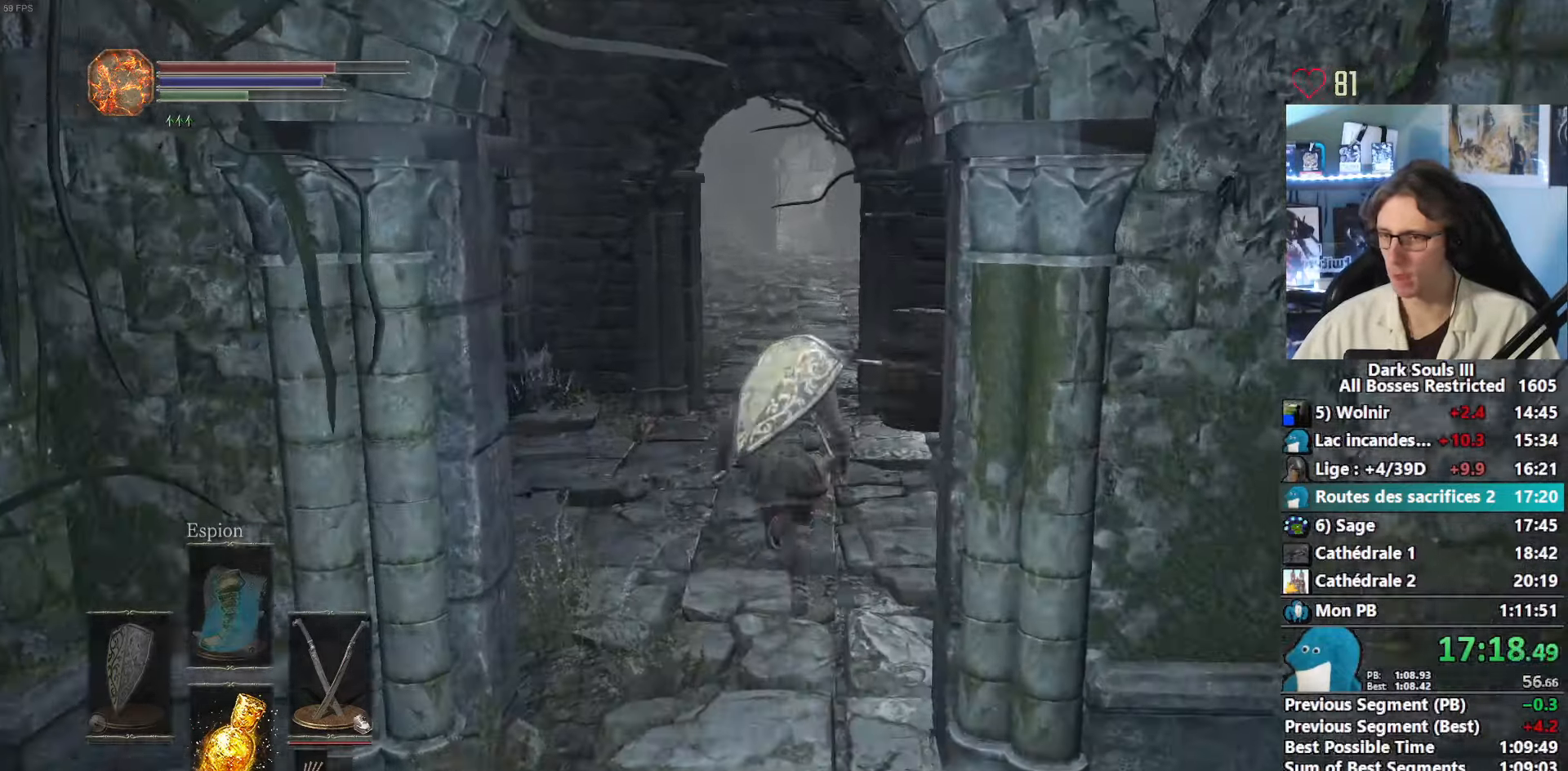
{"keys": ["space", "z"], "mouse": [], "events": []}
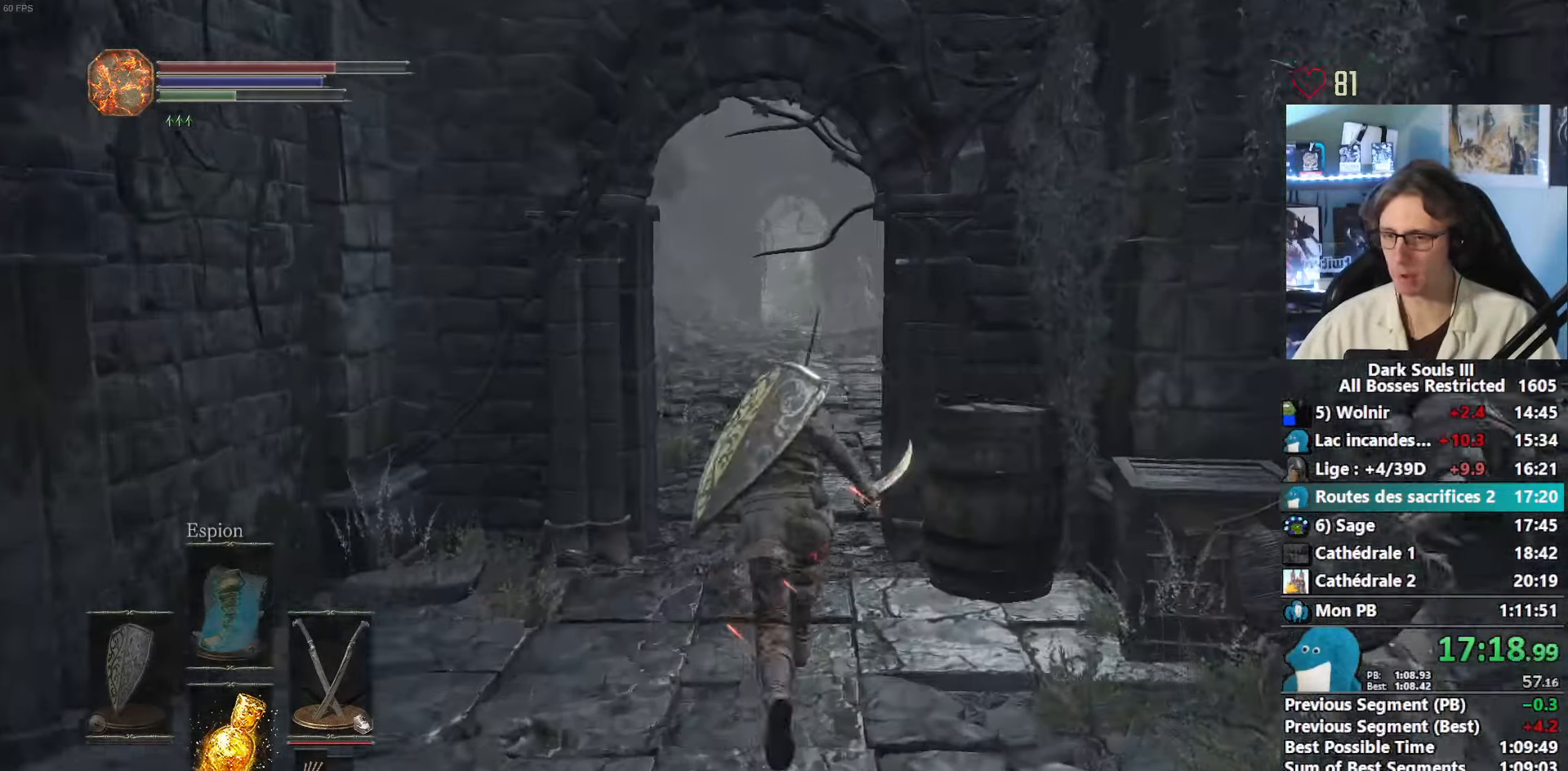
{"keys": ["z"], "mouse": [], "events": [[416, "space", "up"]]}
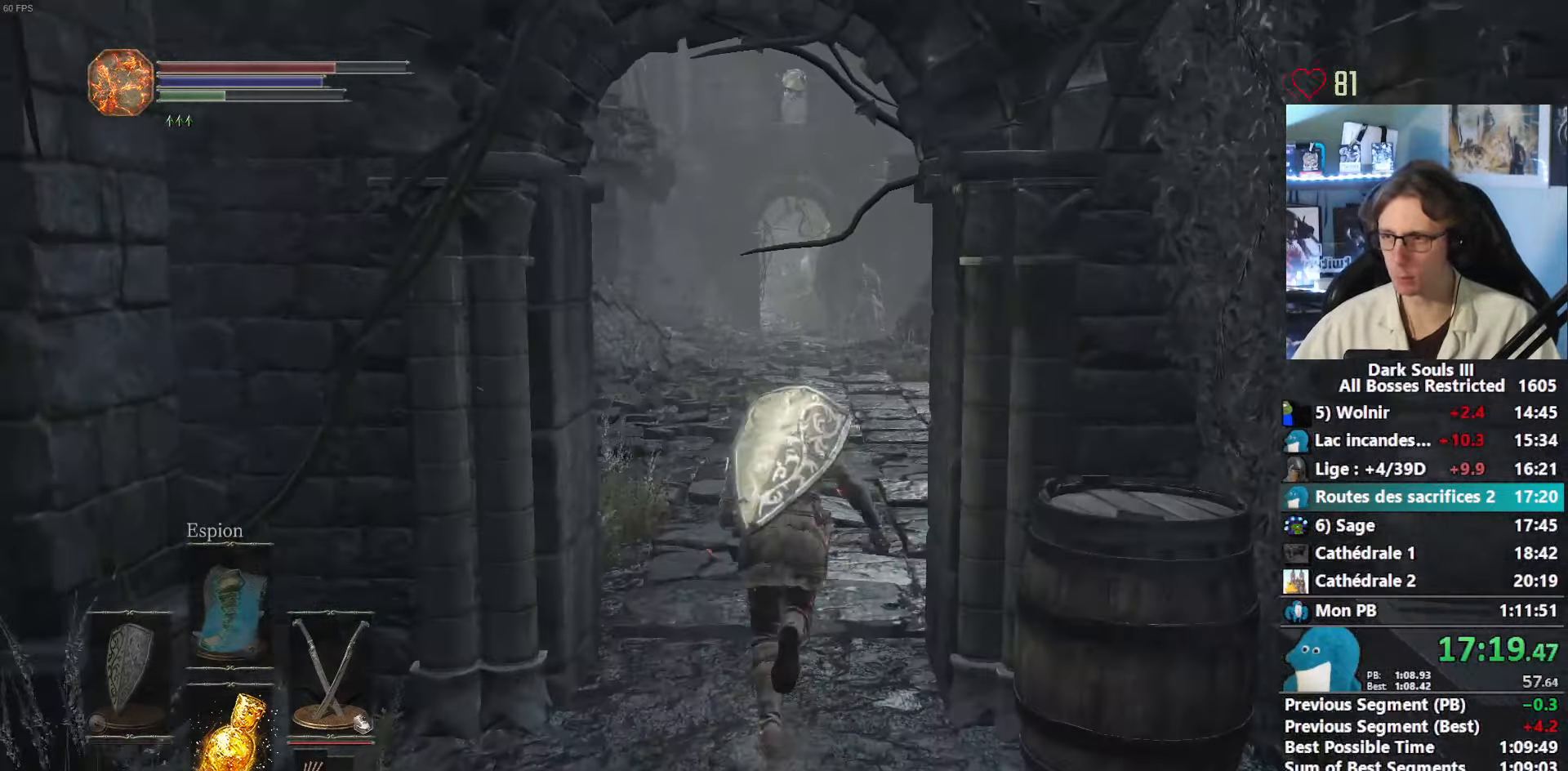
{"keys": ["z"], "mouse": [], "events": []}
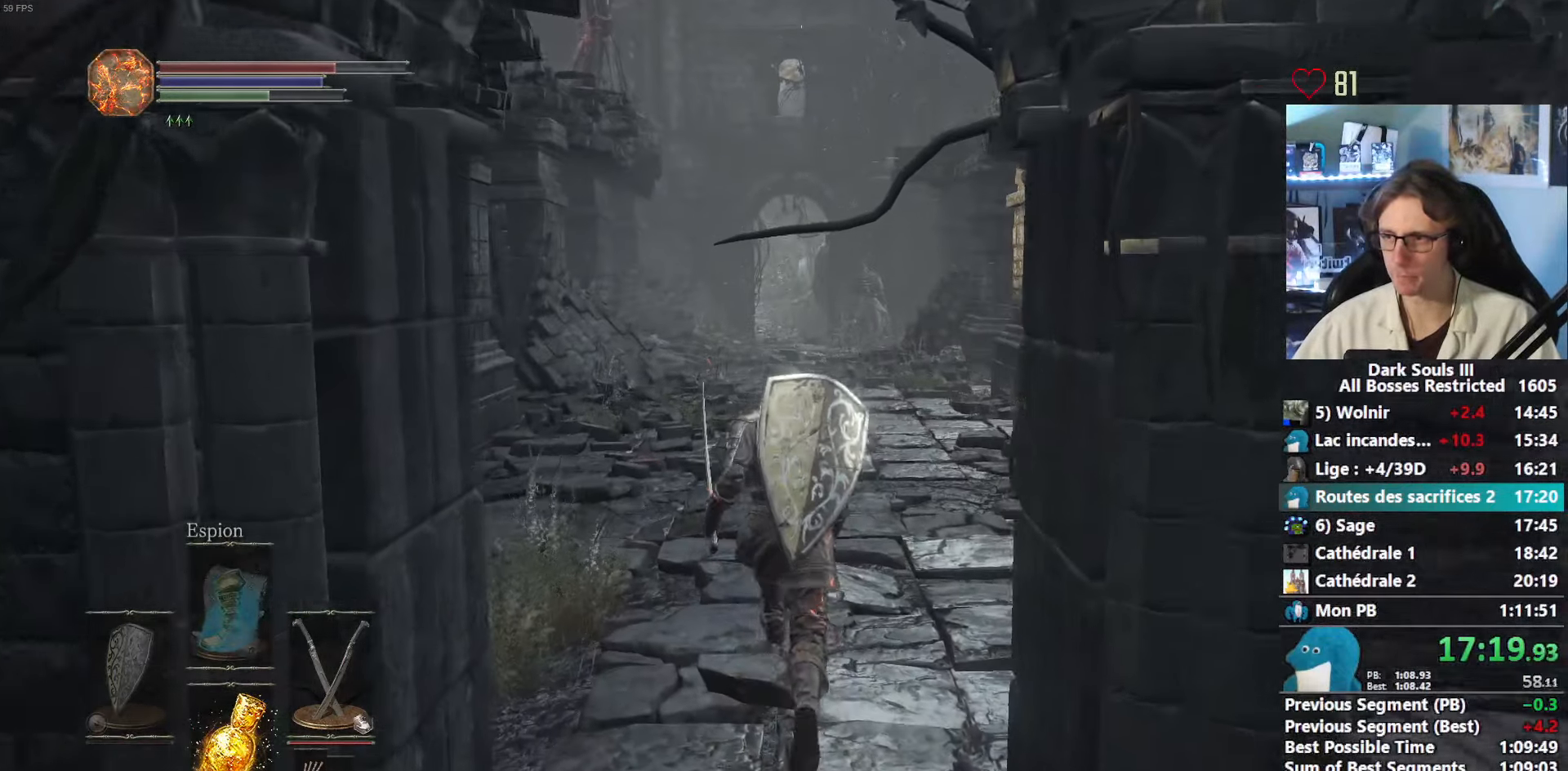
{"keys": ["space", "z"], "mouse": [], "events": [[83, "space", "down"]]}
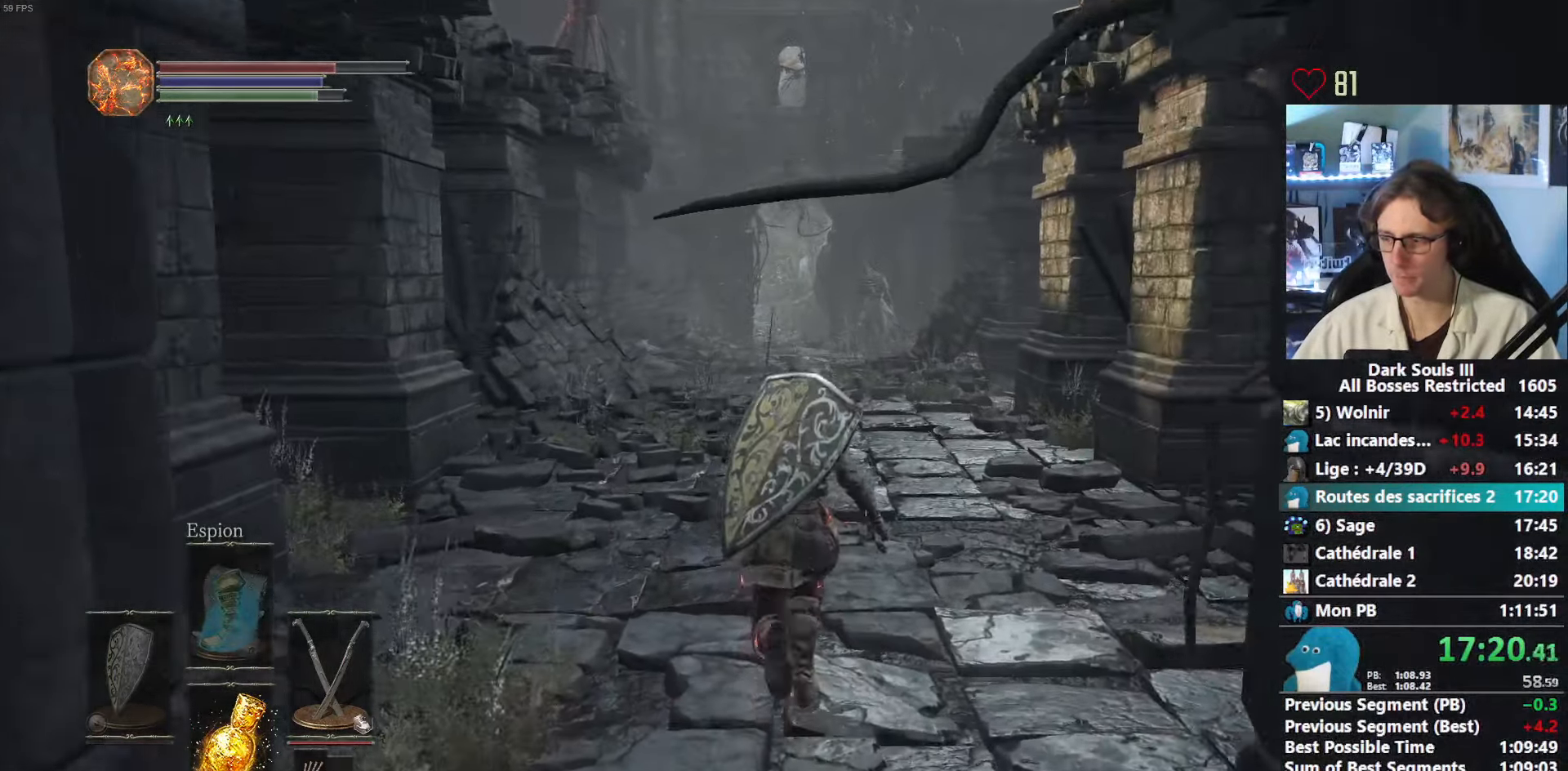
{"keys": ["space", "z"], "mouse": [], "events": []}
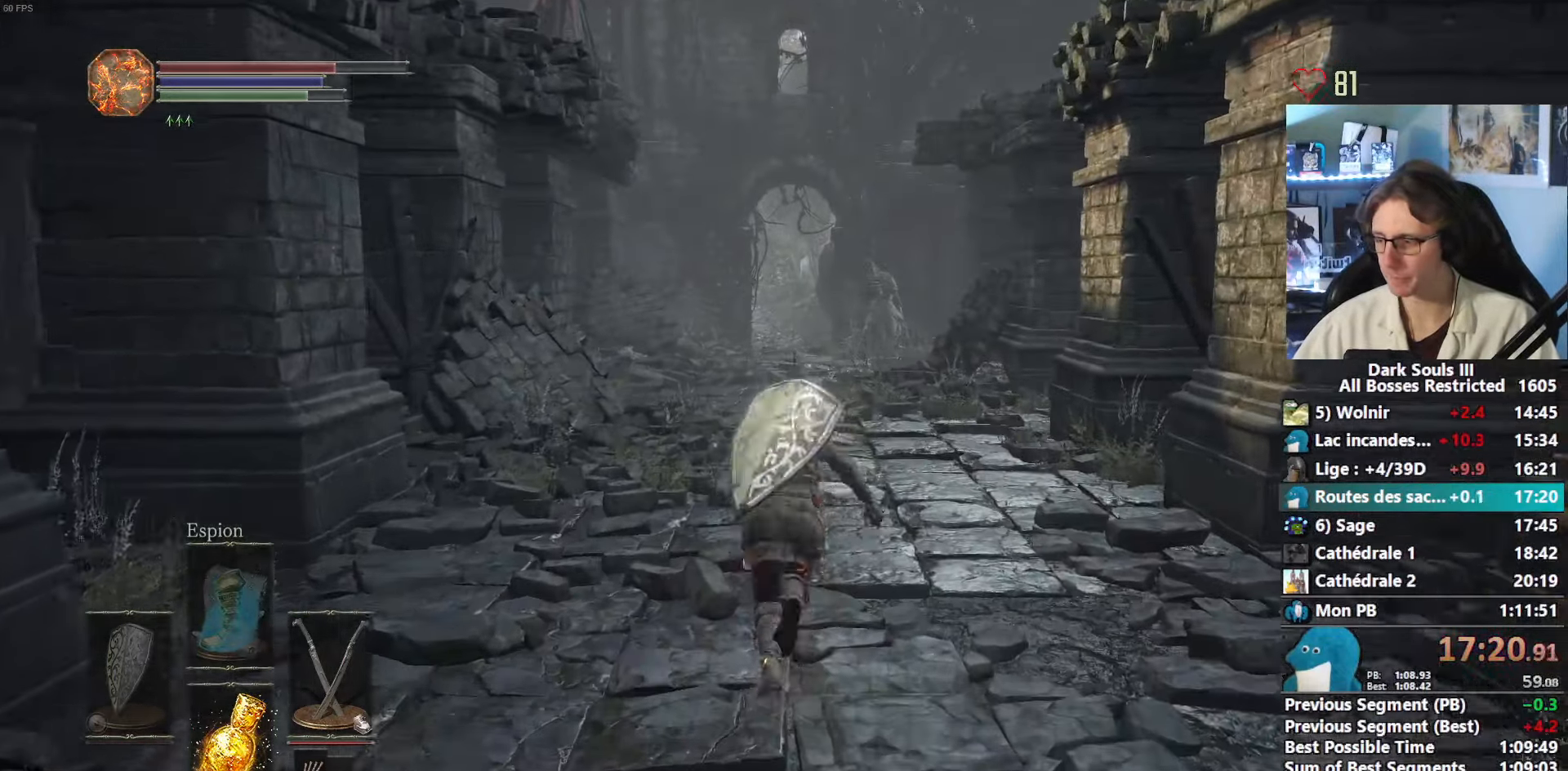
{"keys": ["space", "z"], "mouse": [], "events": []}
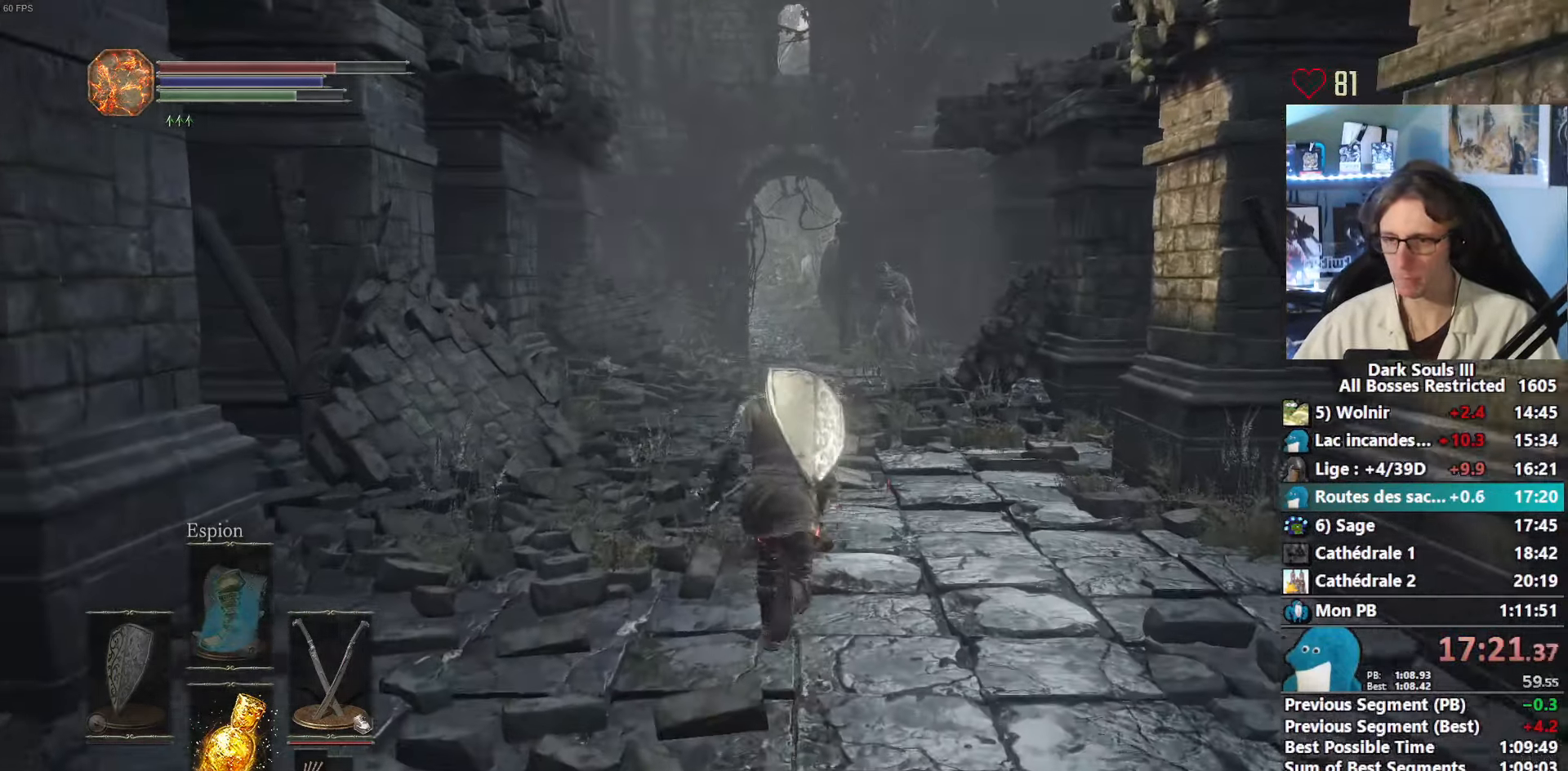
{"keys": ["space", "z"], "mouse": [], "events": []}
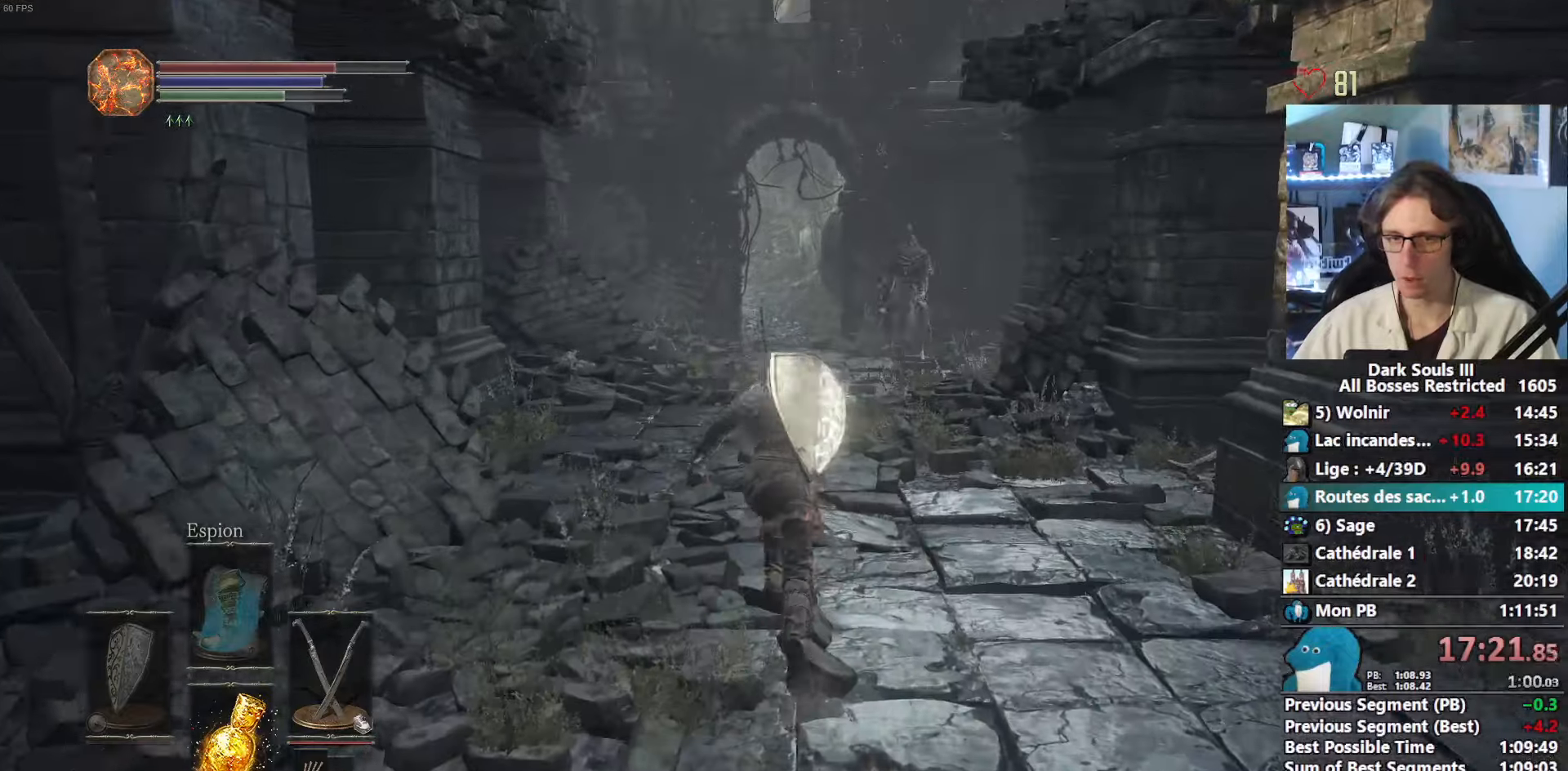
{"keys": ["space", "z"], "mouse": [], "events": []}
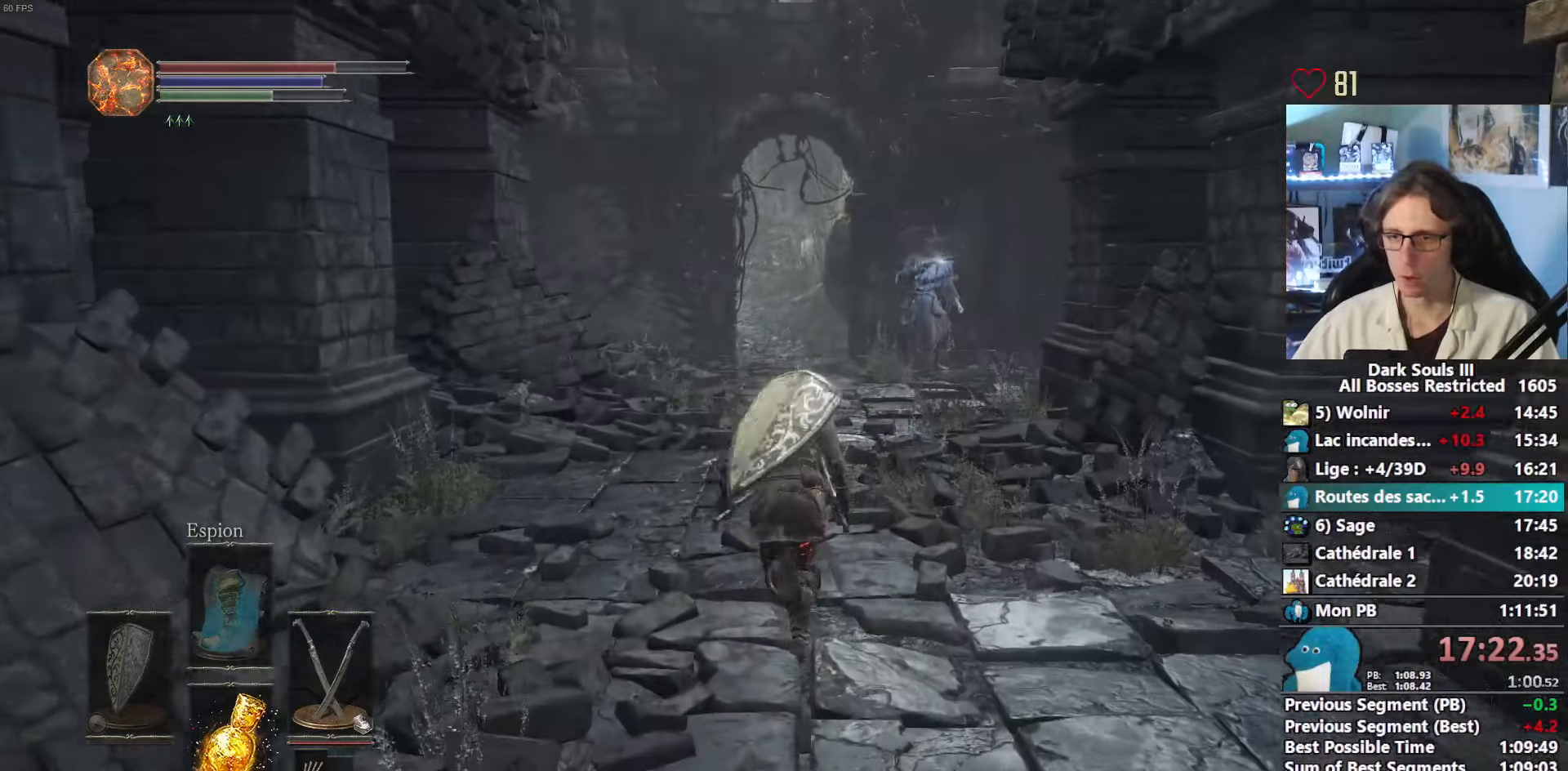
{"keys": ["space", "z"], "mouse": [], "events": []}
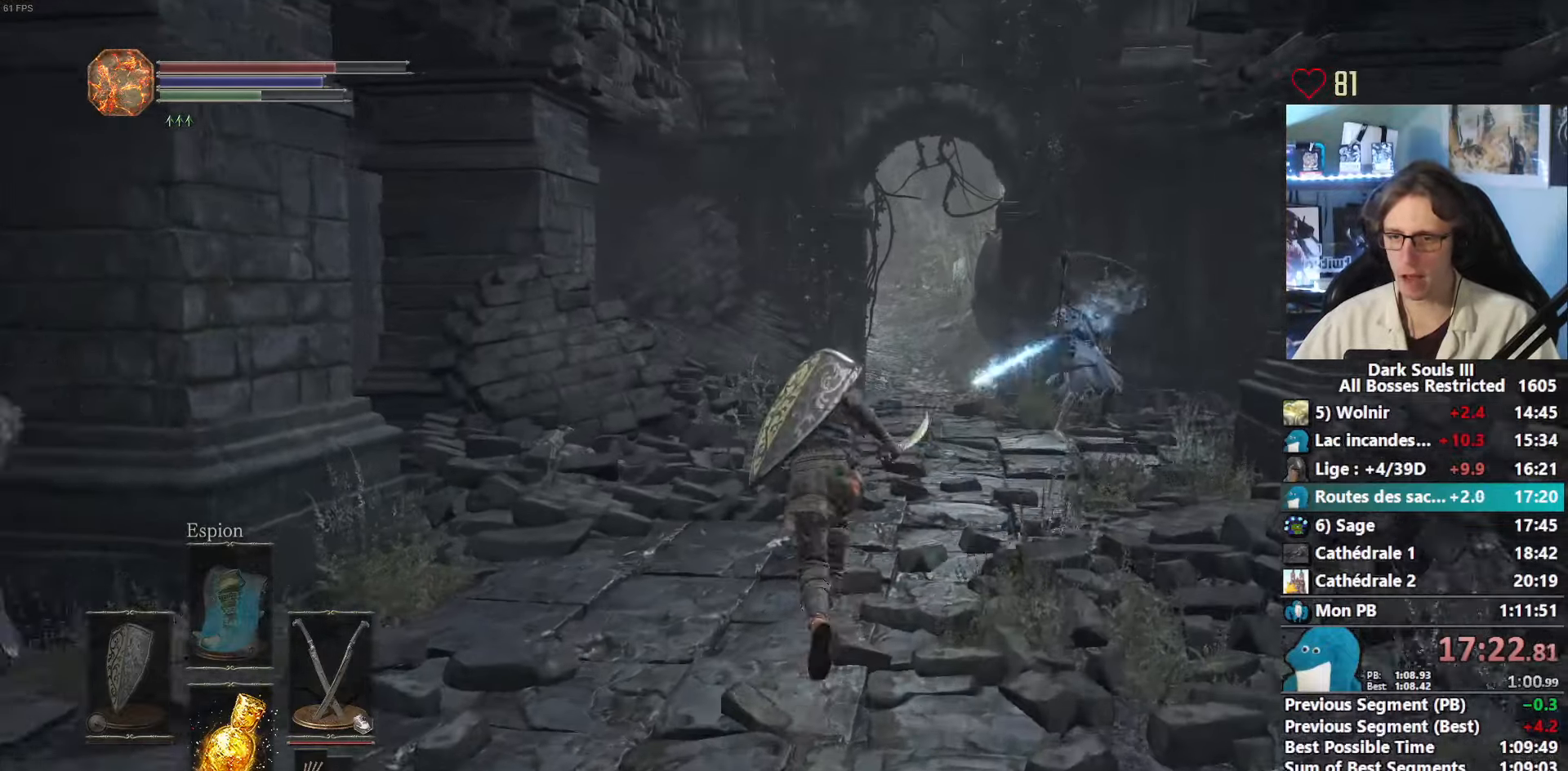
{"keys": ["space", "z"], "mouse": [], "events": []}
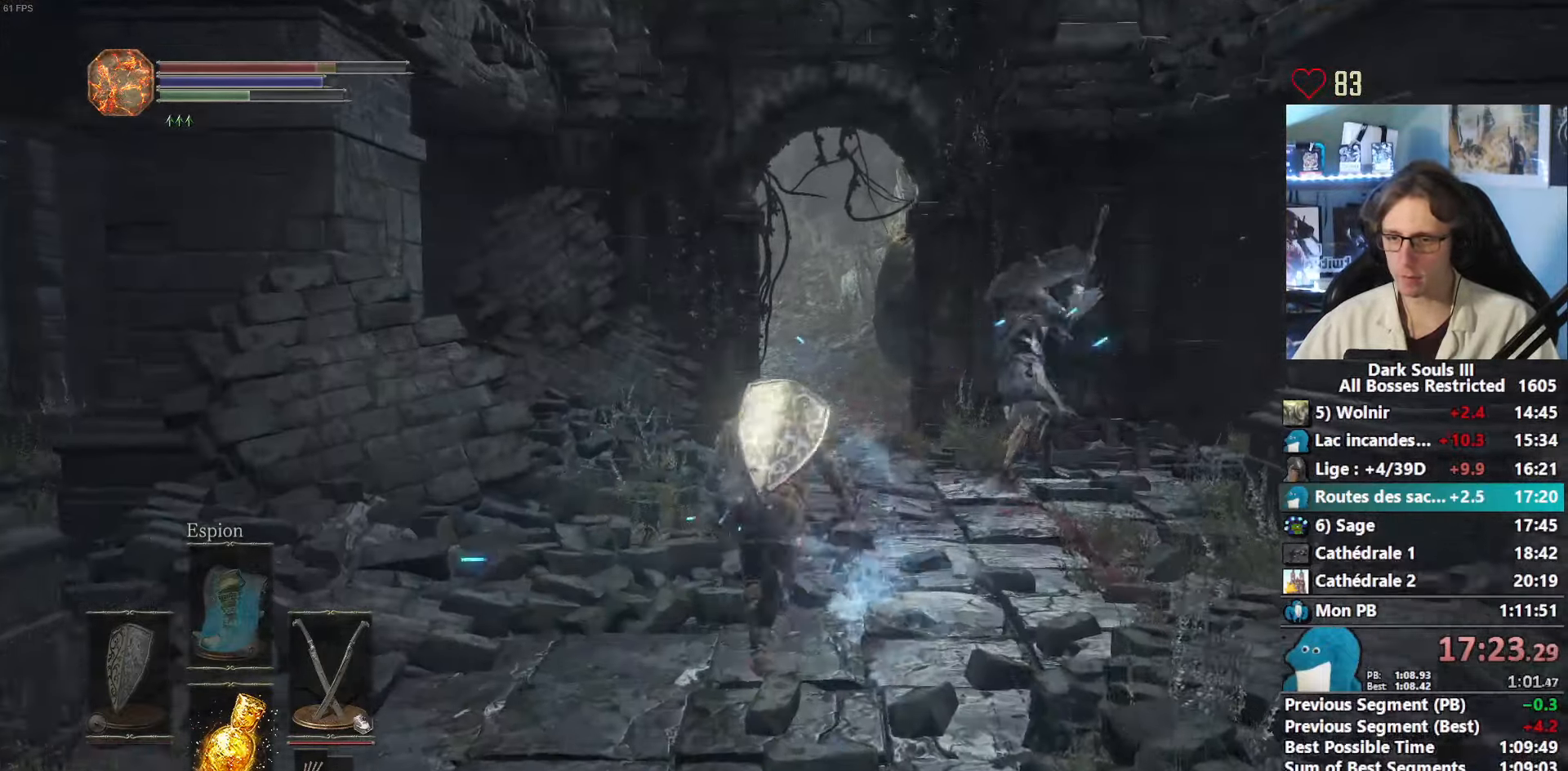
{"keys": ["space", "z"], "mouse": [], "events": []}
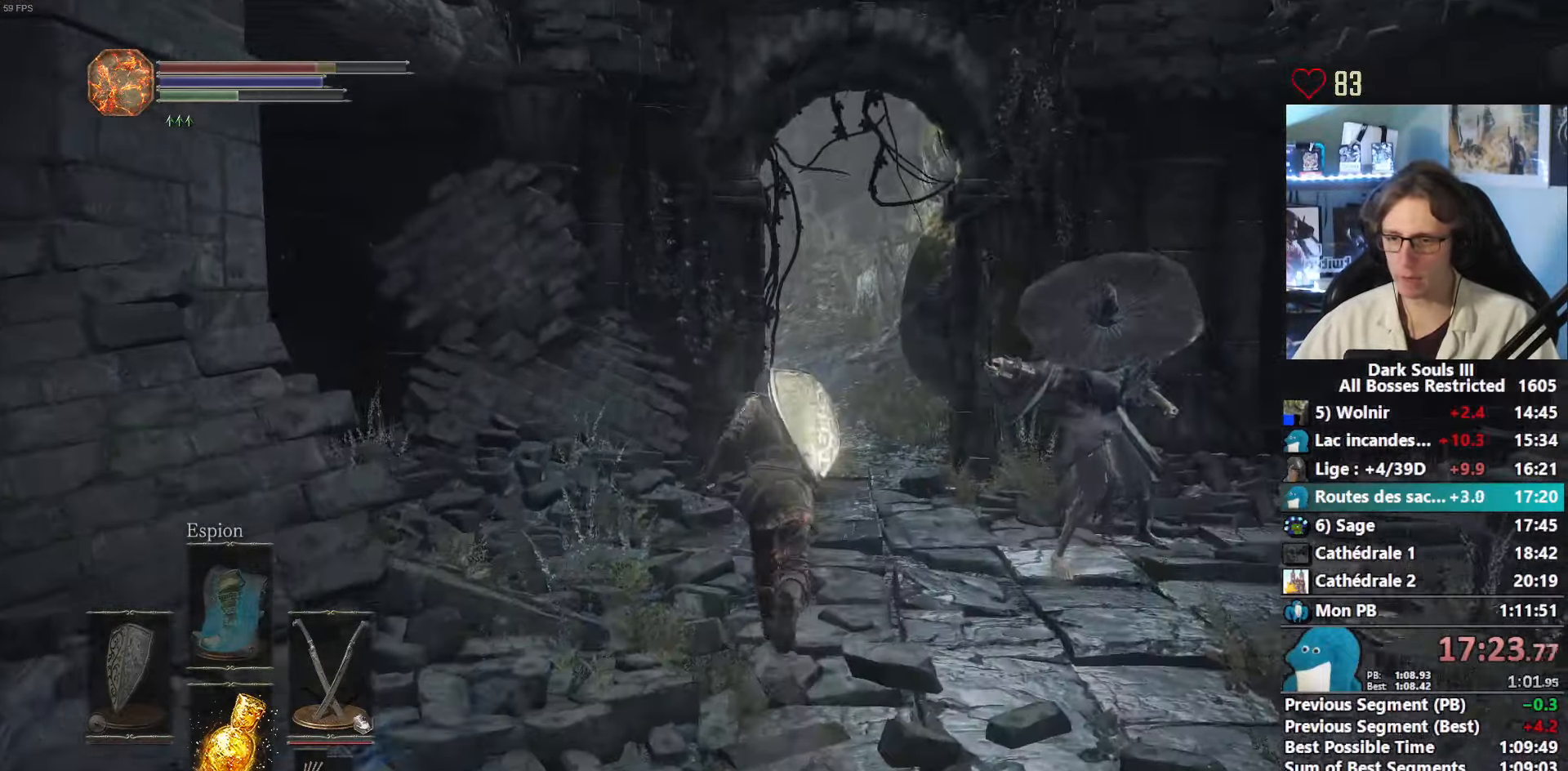
{"keys": ["space", "z"], "mouse": [], "events": []}
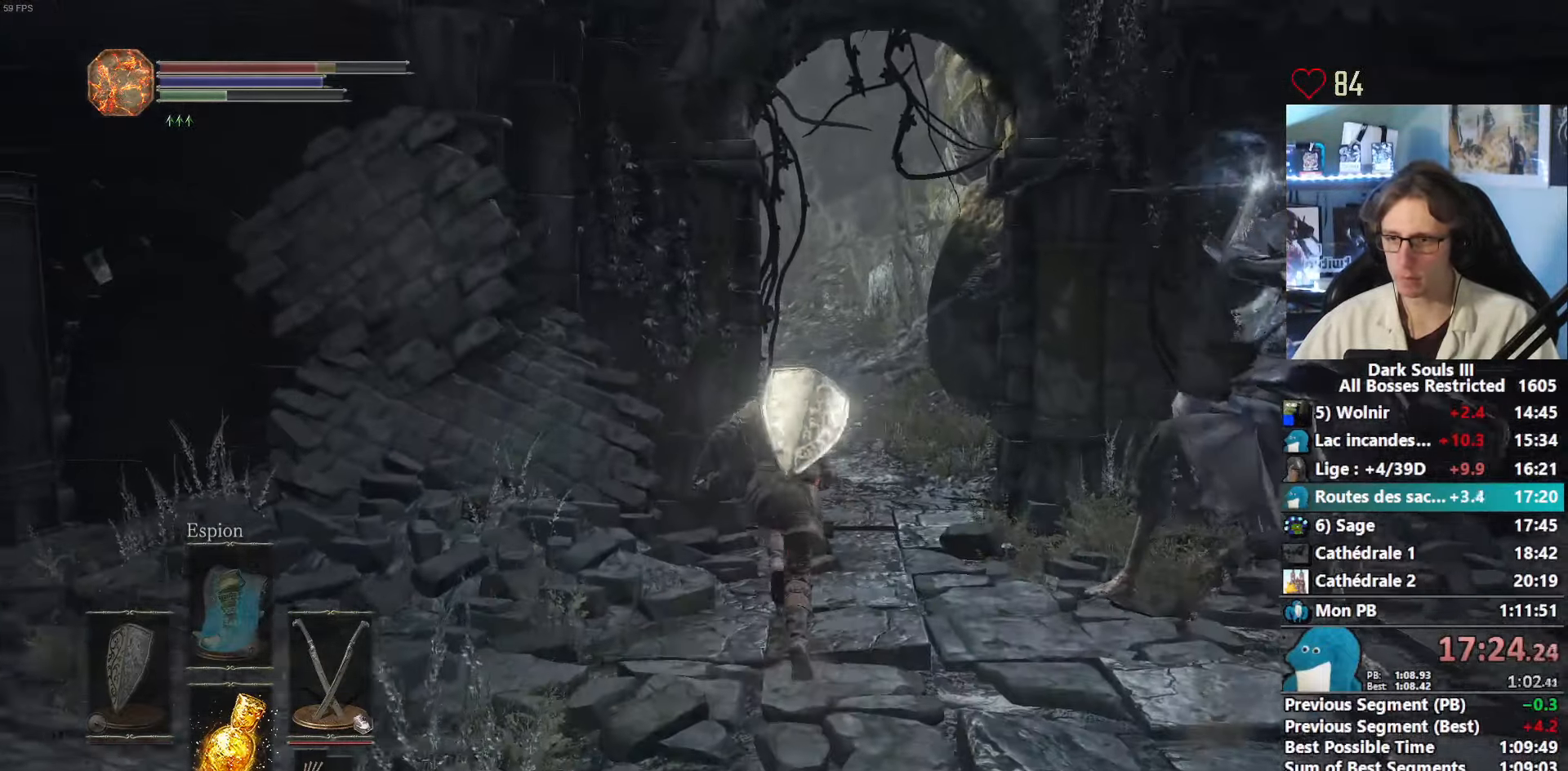
{"keys": ["space", "z"], "mouse": [], "events": []}
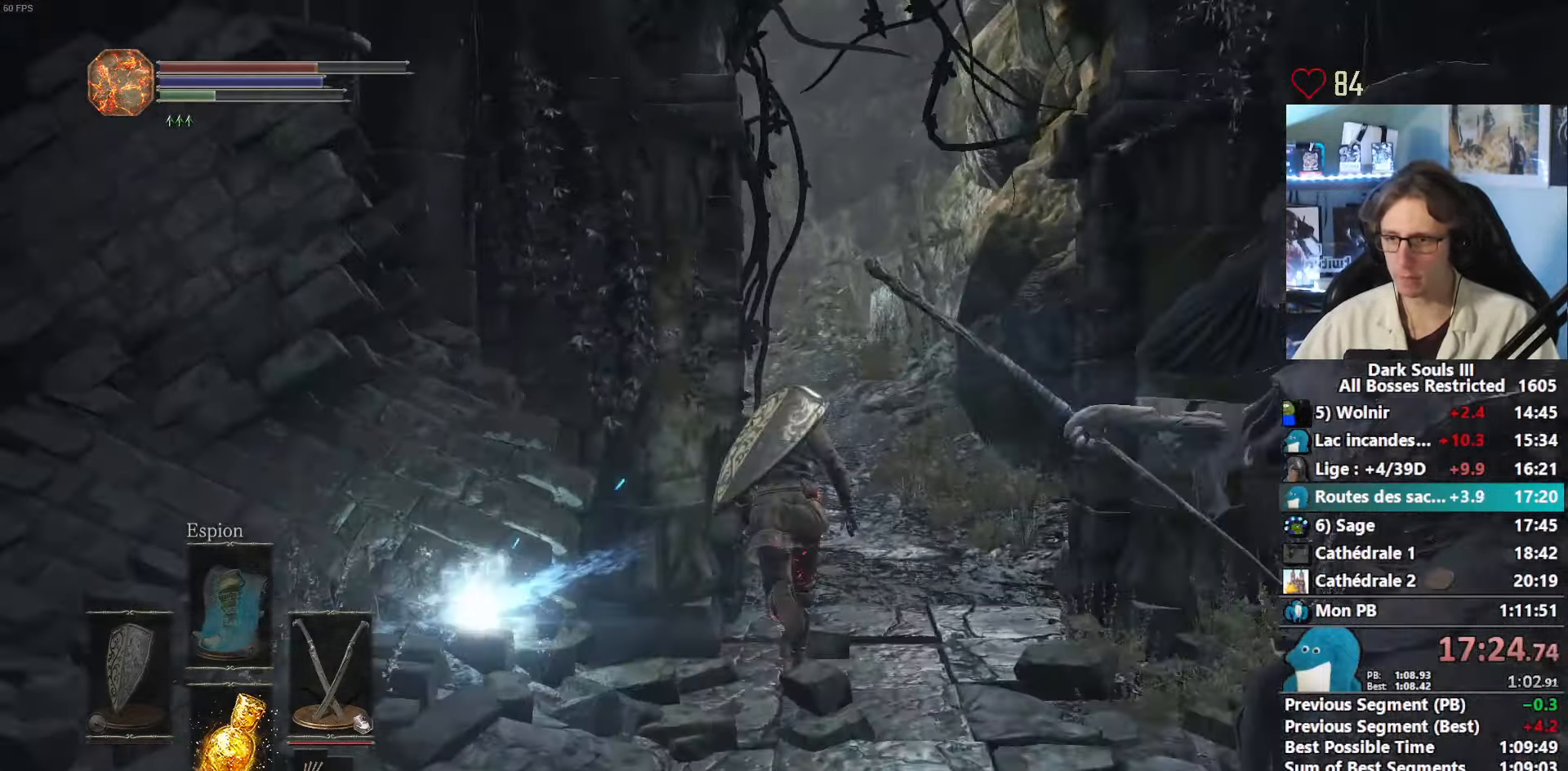
{"keys": ["space", "z"], "mouse": [], "events": []}
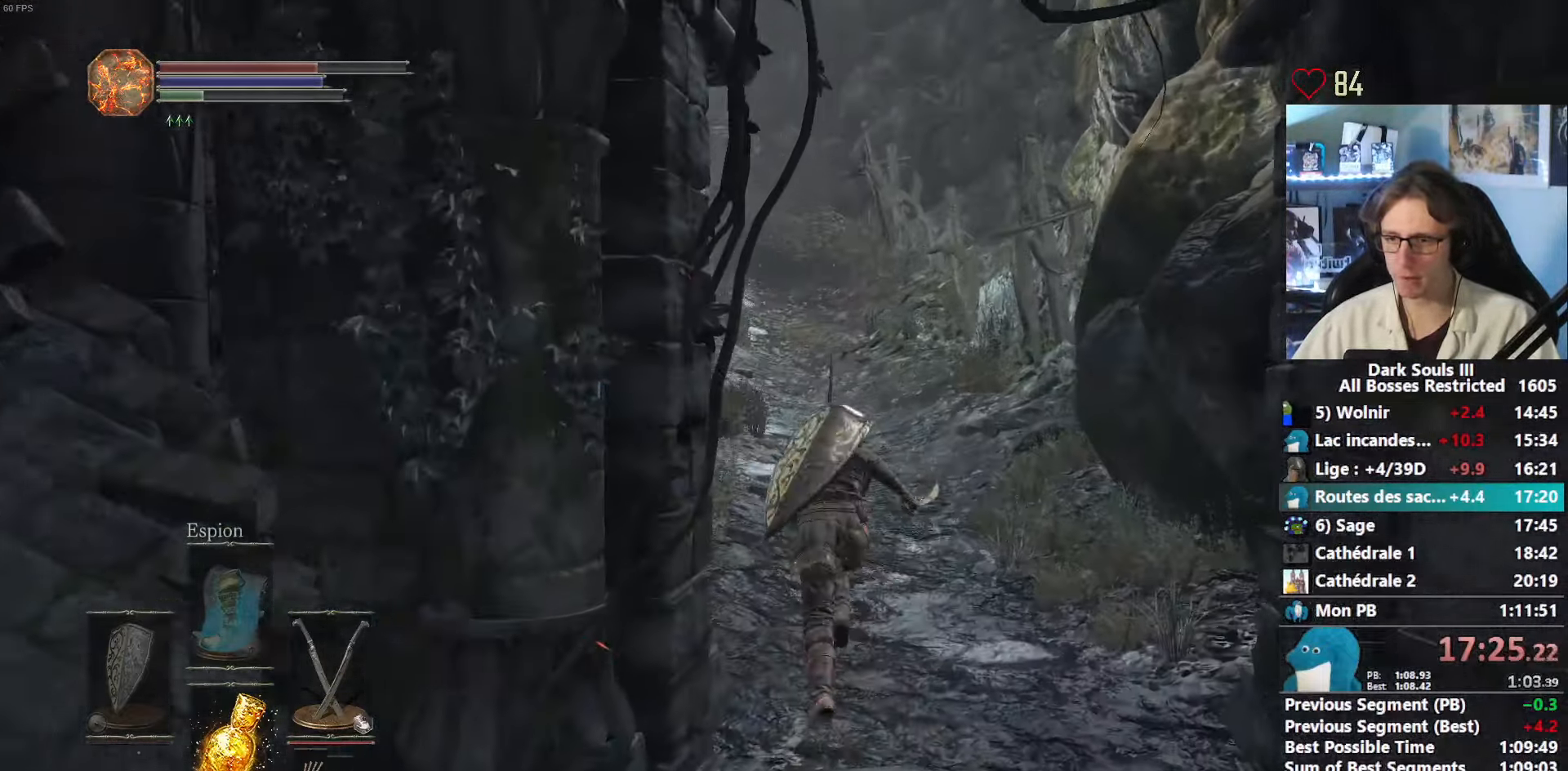
{"keys": ["z"], "mouse": [], "events": [[167, "space", "up"]]}
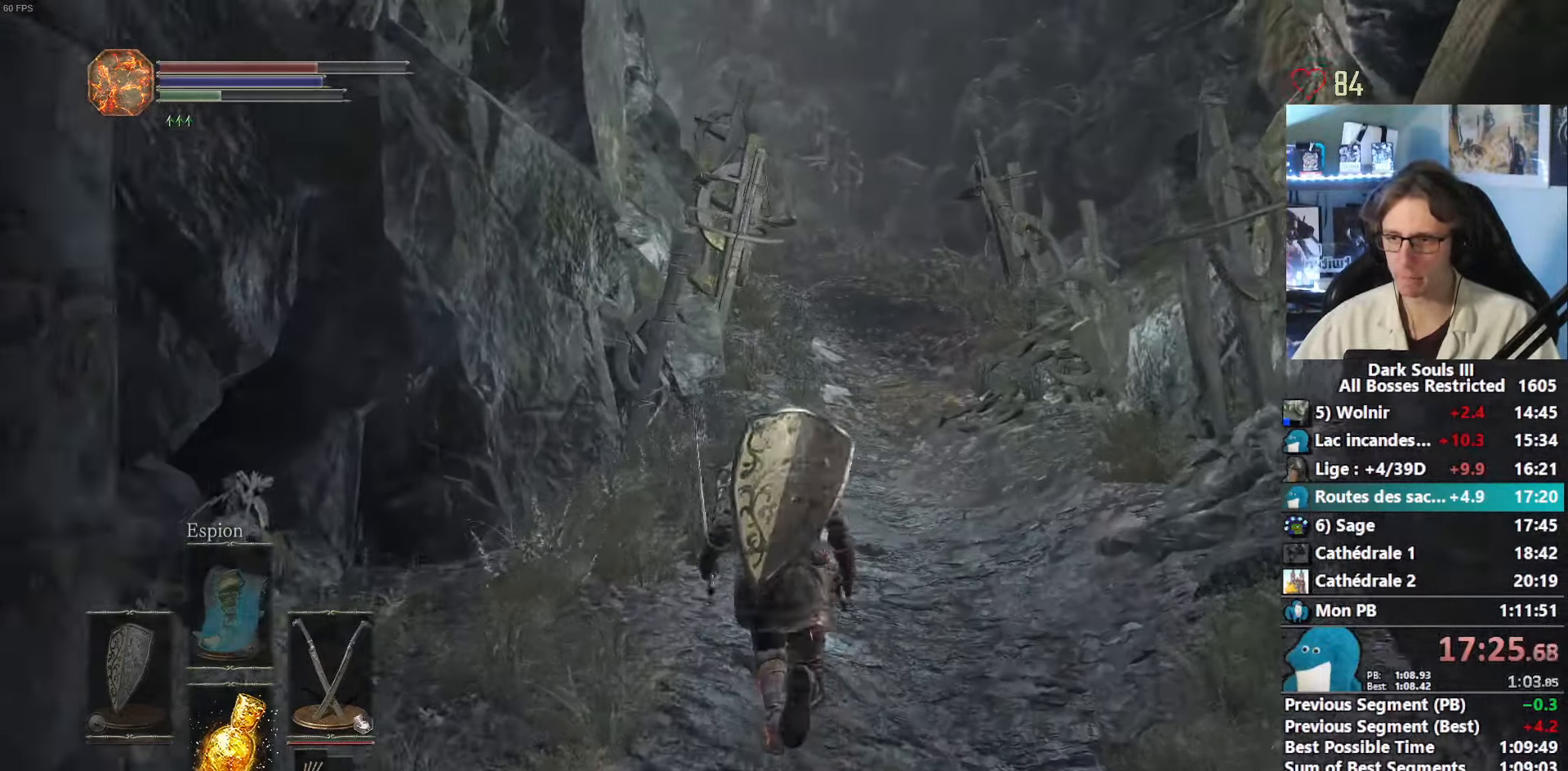
{"keys": ["z"], "mouse": [], "events": []}
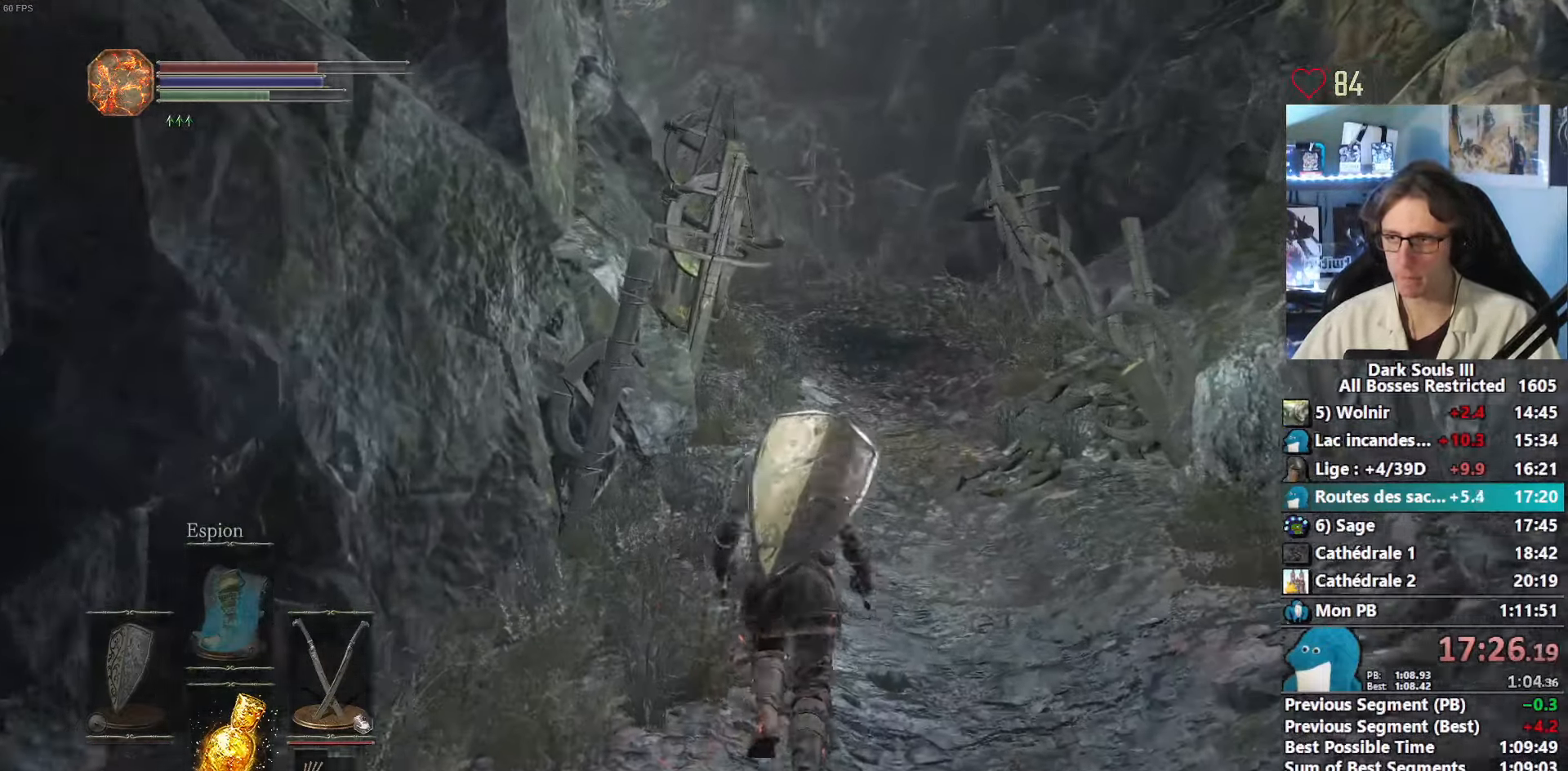
{"keys": ["space", "z"], "mouse": [], "events": [[150, "space", "down"]]}
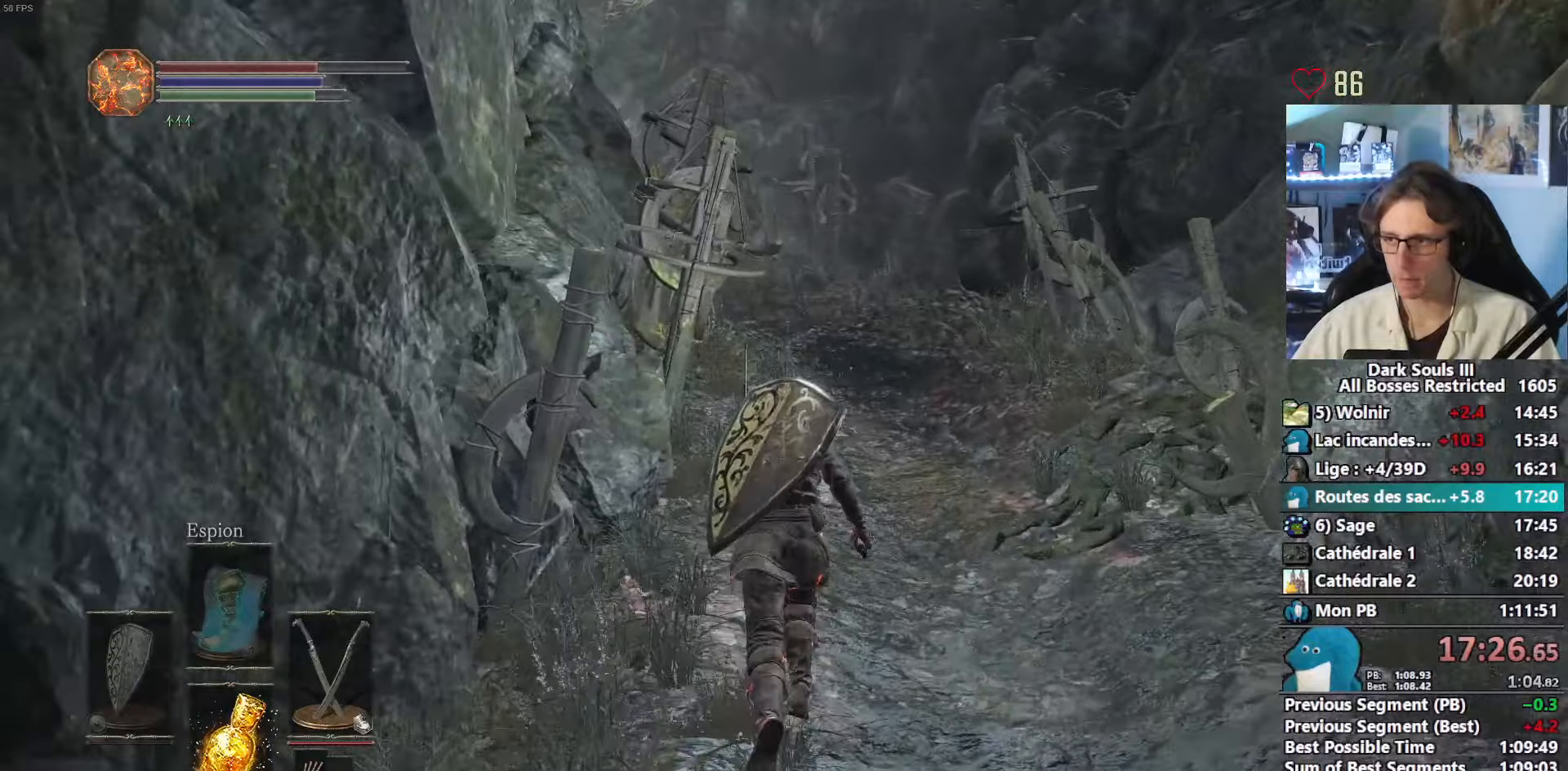
{"keys": ["space", "z"], "mouse": []}
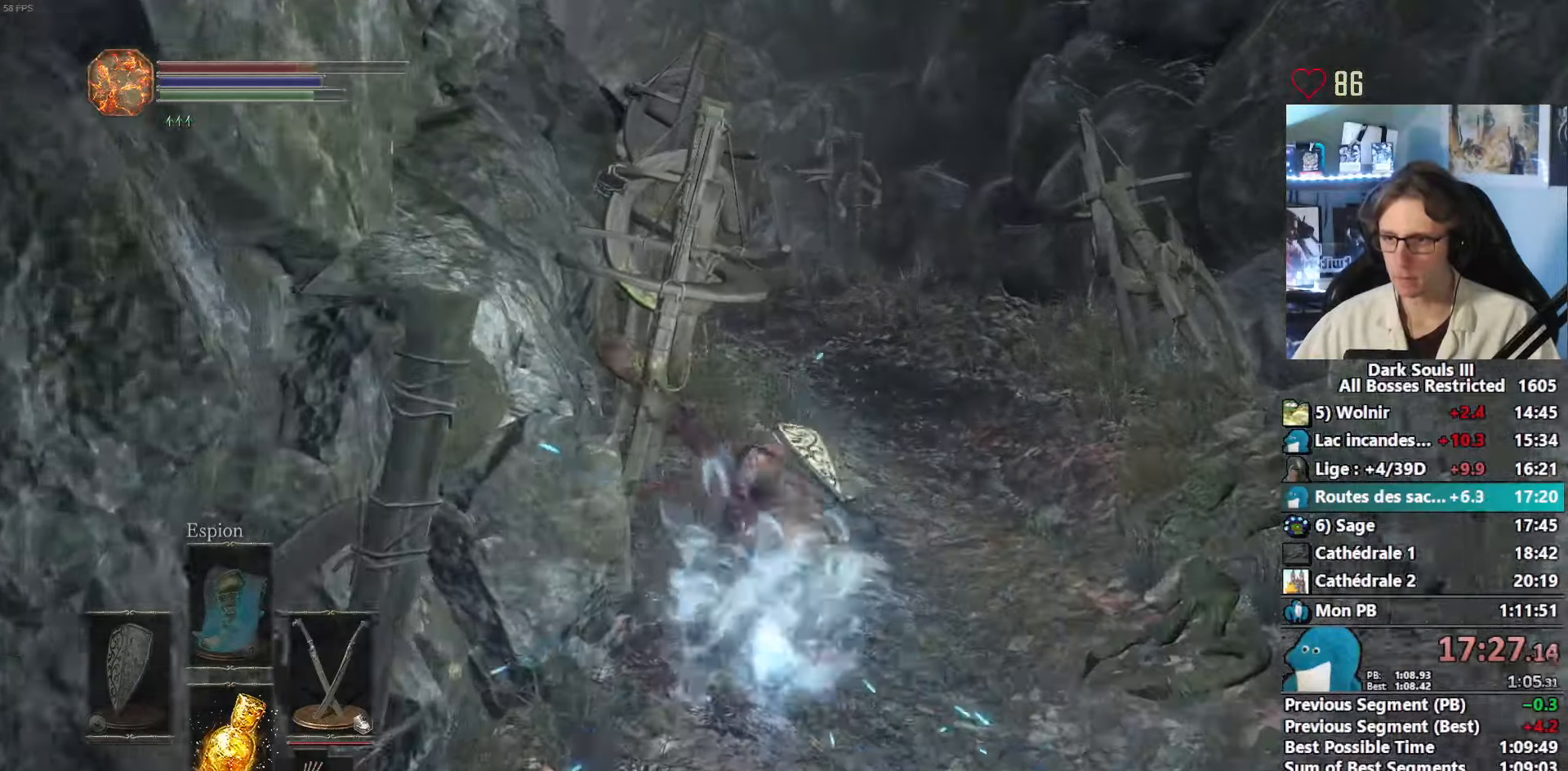
{"keys": ["space", "z"], "mouse": [], "events": []}
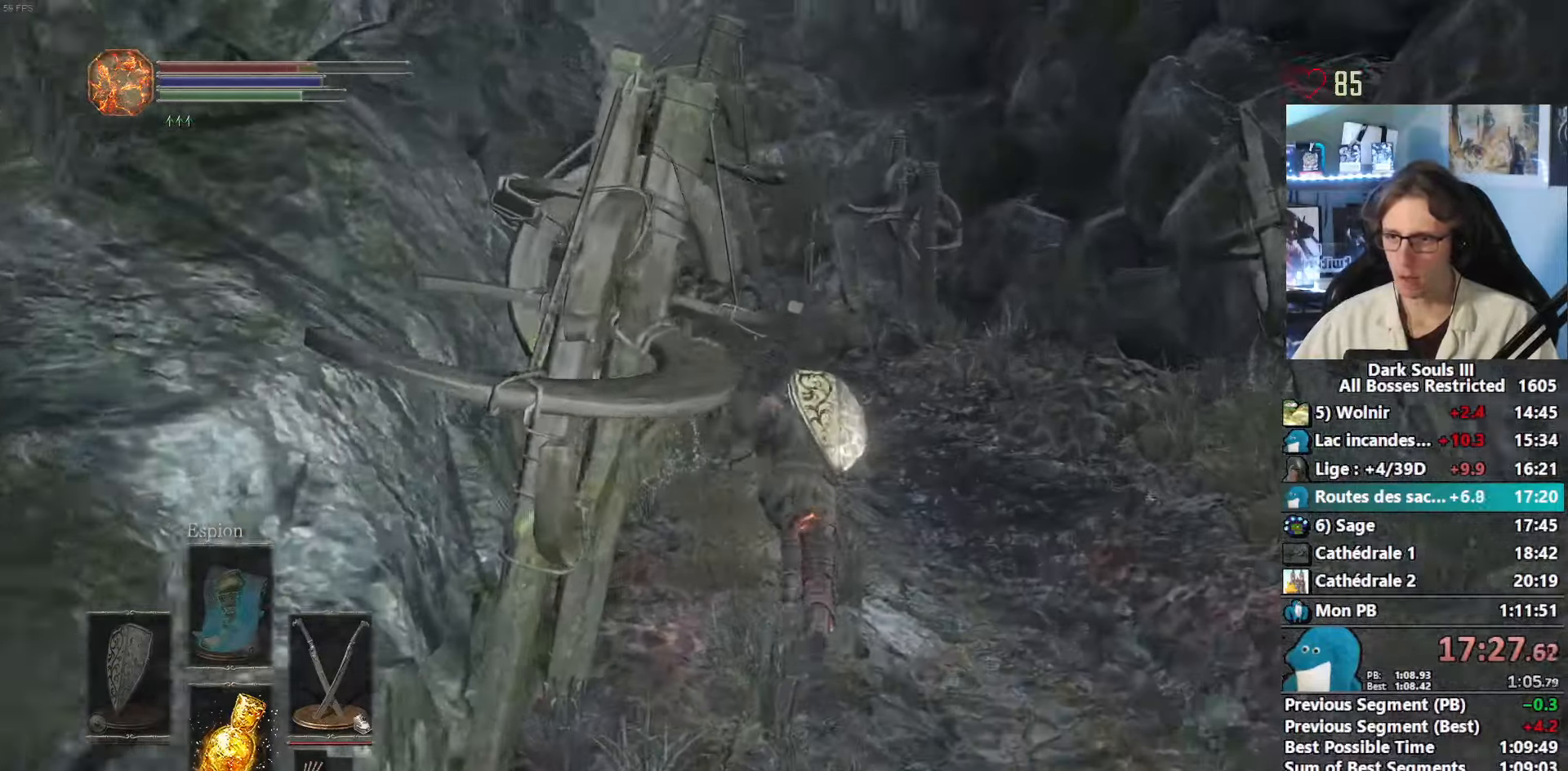
{"keys": ["space", "z"], "mouse": []}
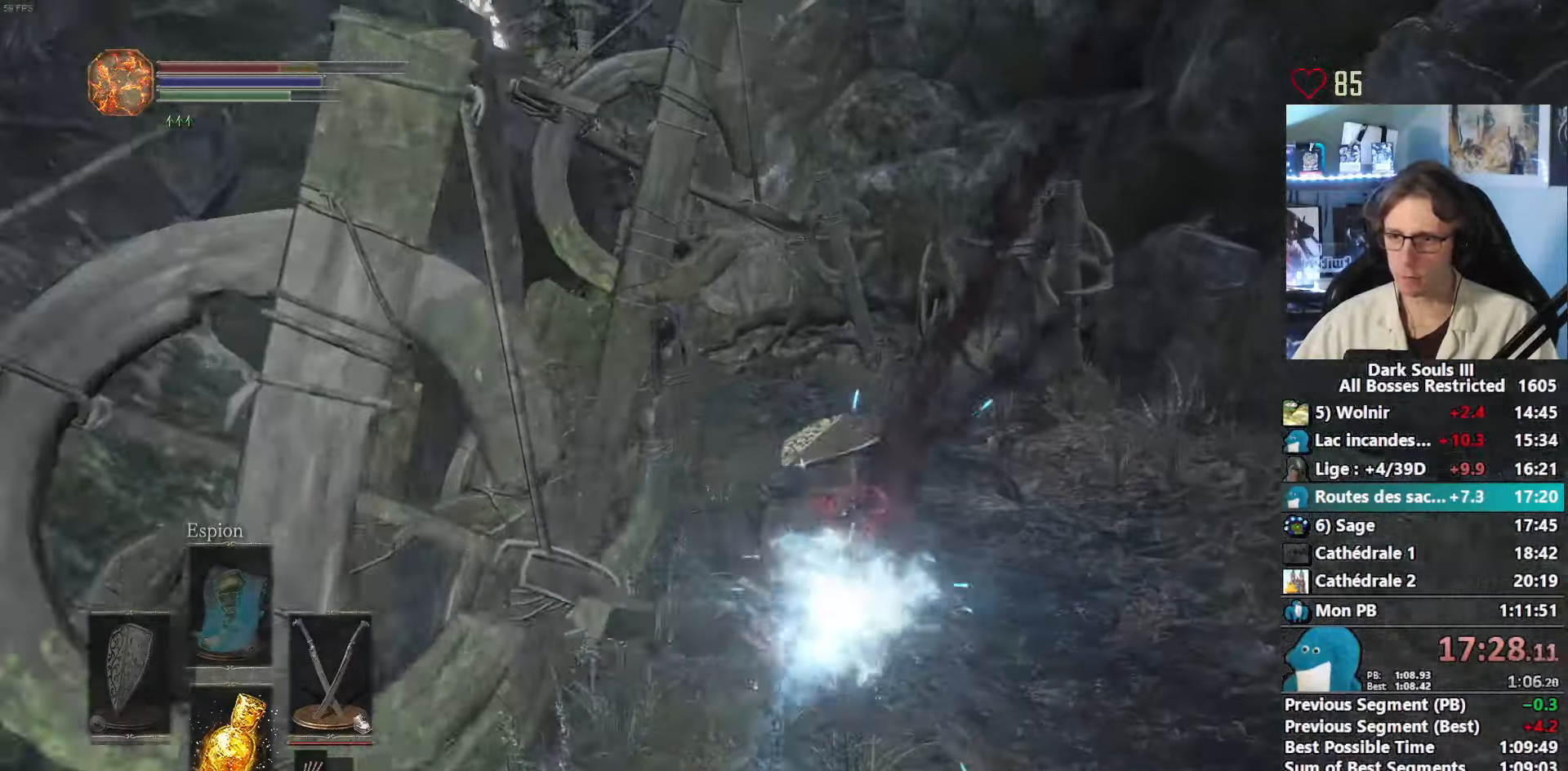
{"keys": ["space", "z"], "mouse": [], "events": []}
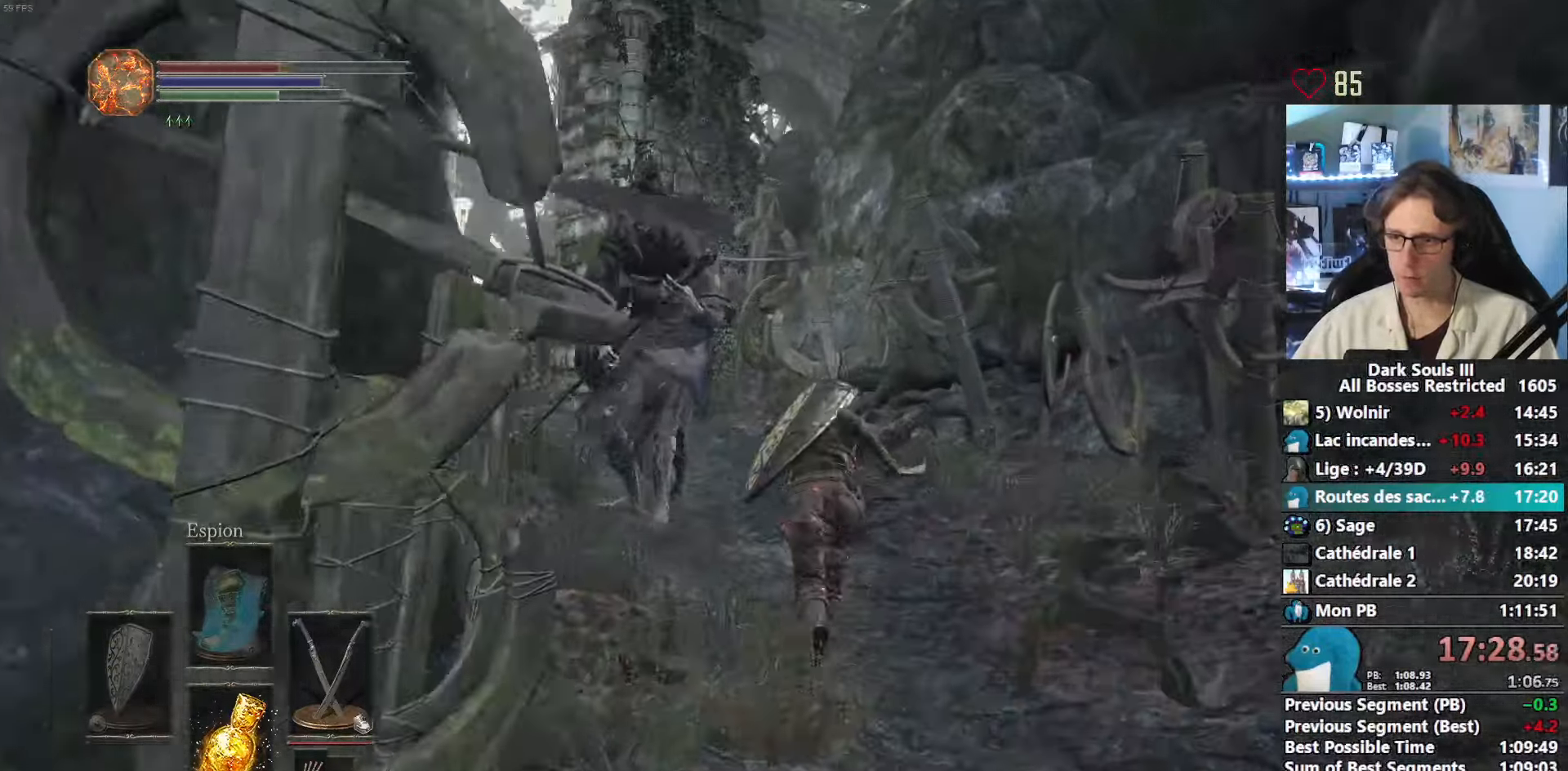
{"keys": ["space", "z"], "mouse": [], "events": []}
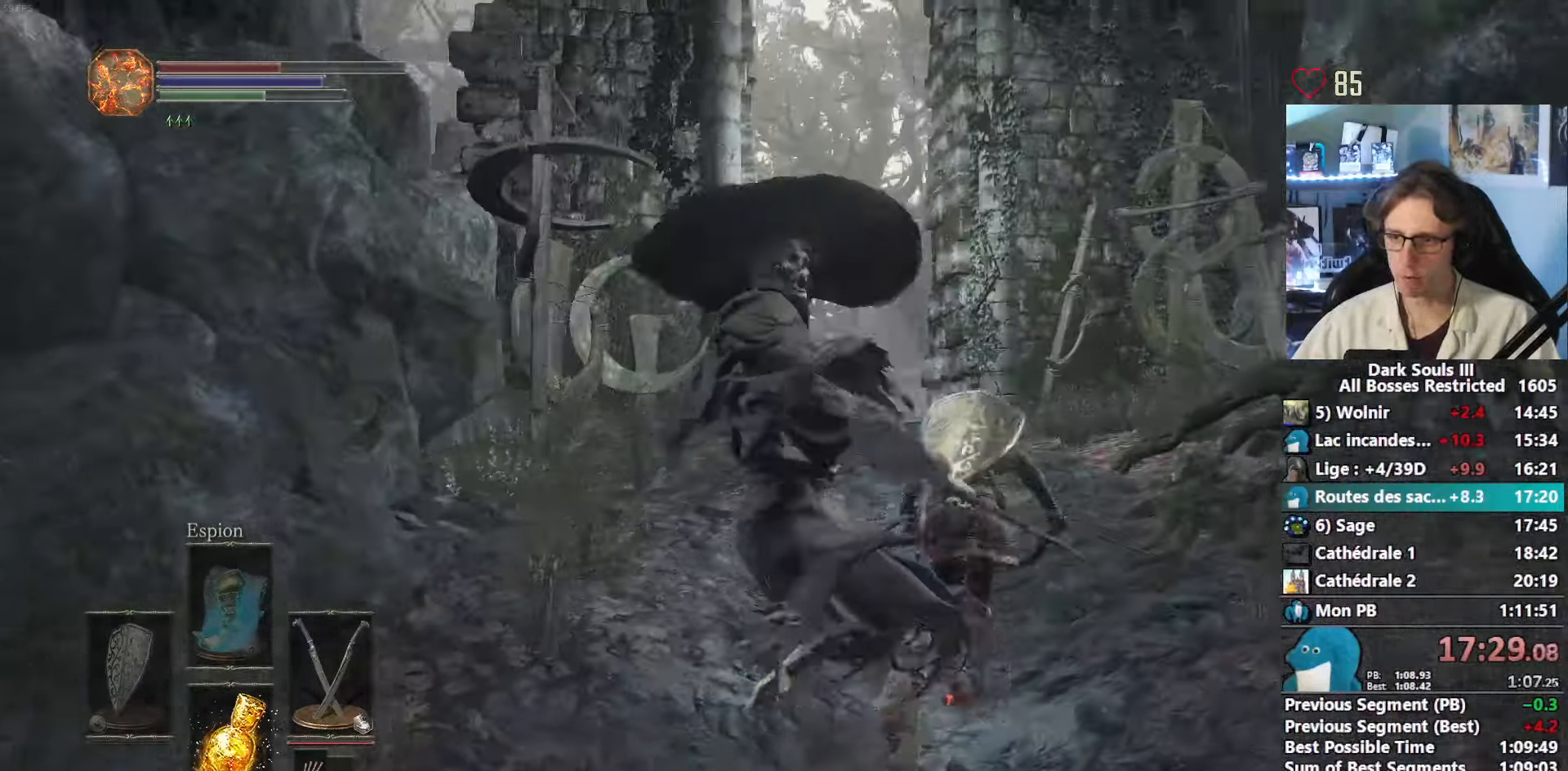
{"keys": ["space", "z"], "mouse": [], "events": []}
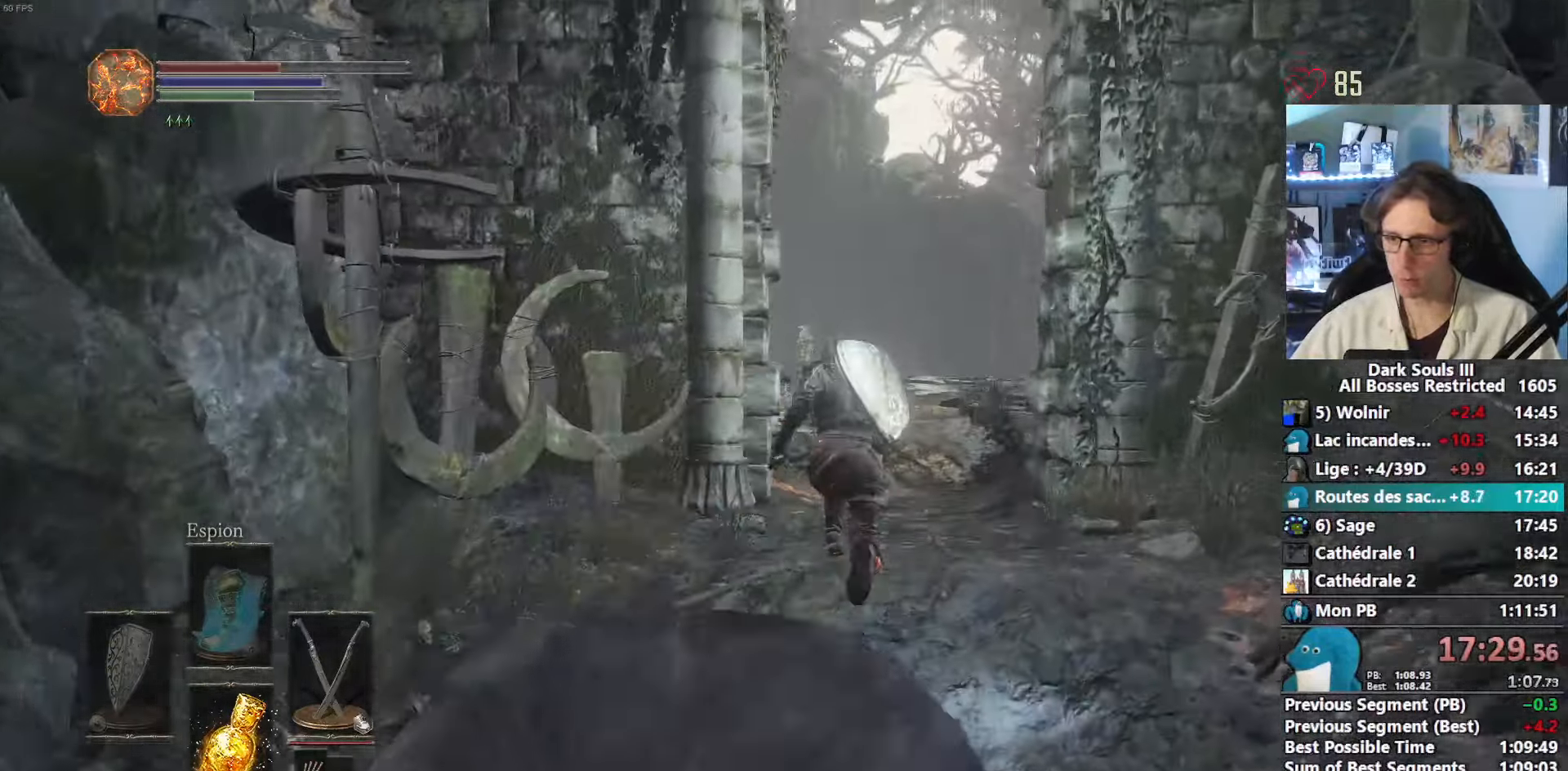
{"keys": ["z"], "mouse": [], "events": [[67, "space", "up"]]}
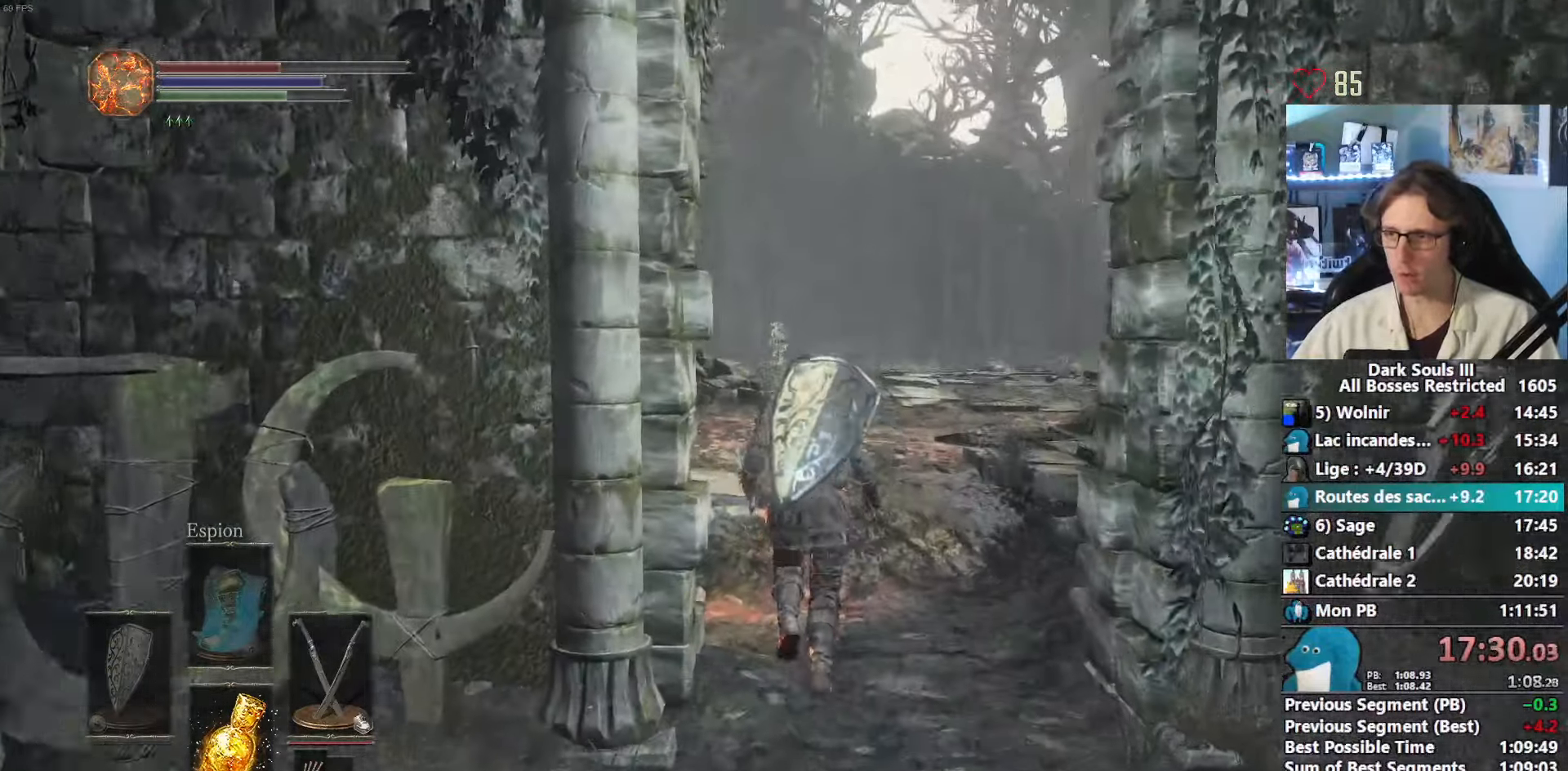
{"keys": ["space", "z"], "mouse": [], "events": [[267, "space", "down"]]}
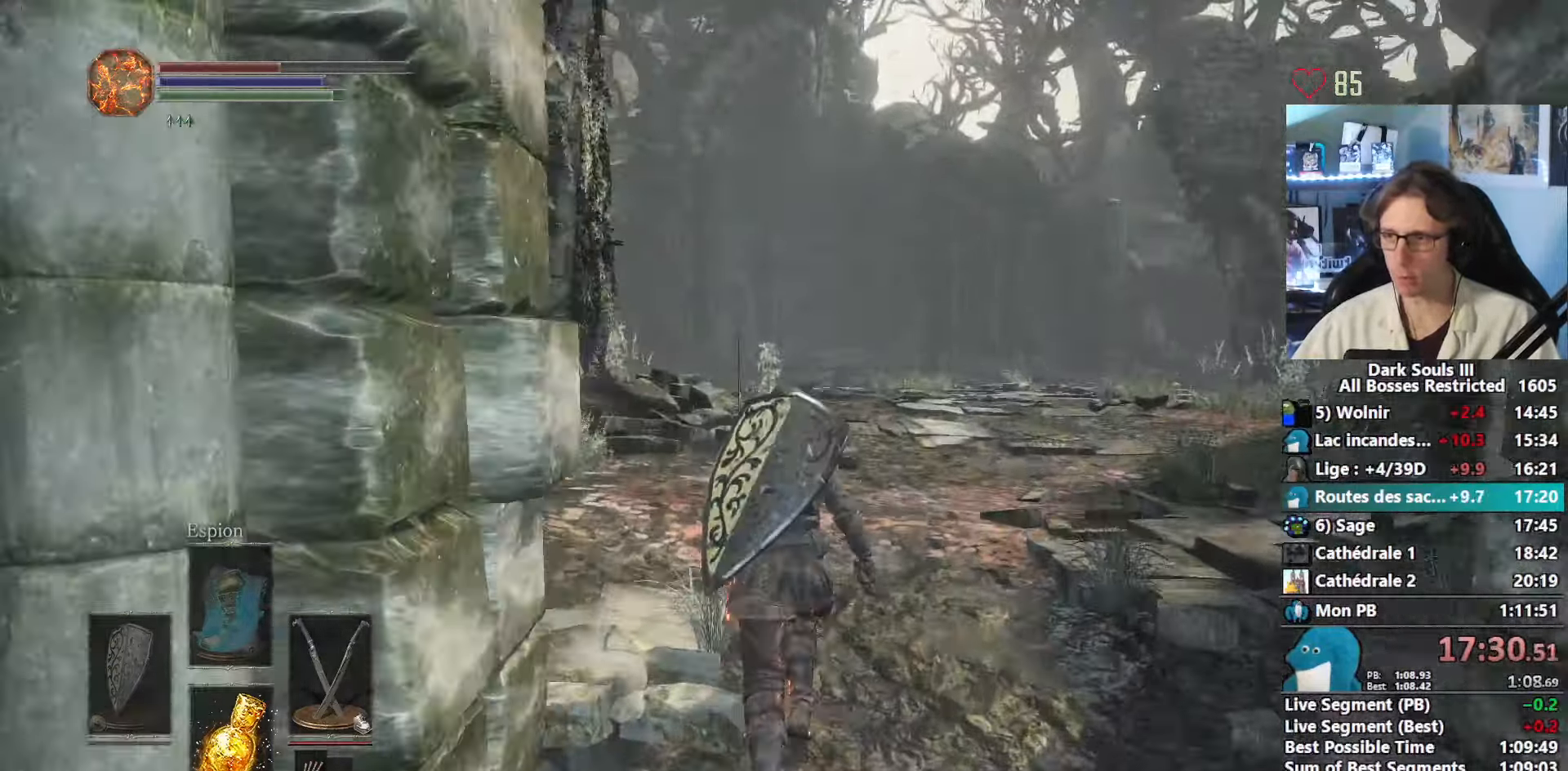
{"keys": ["space", "z"], "mouse": [], "events": []}
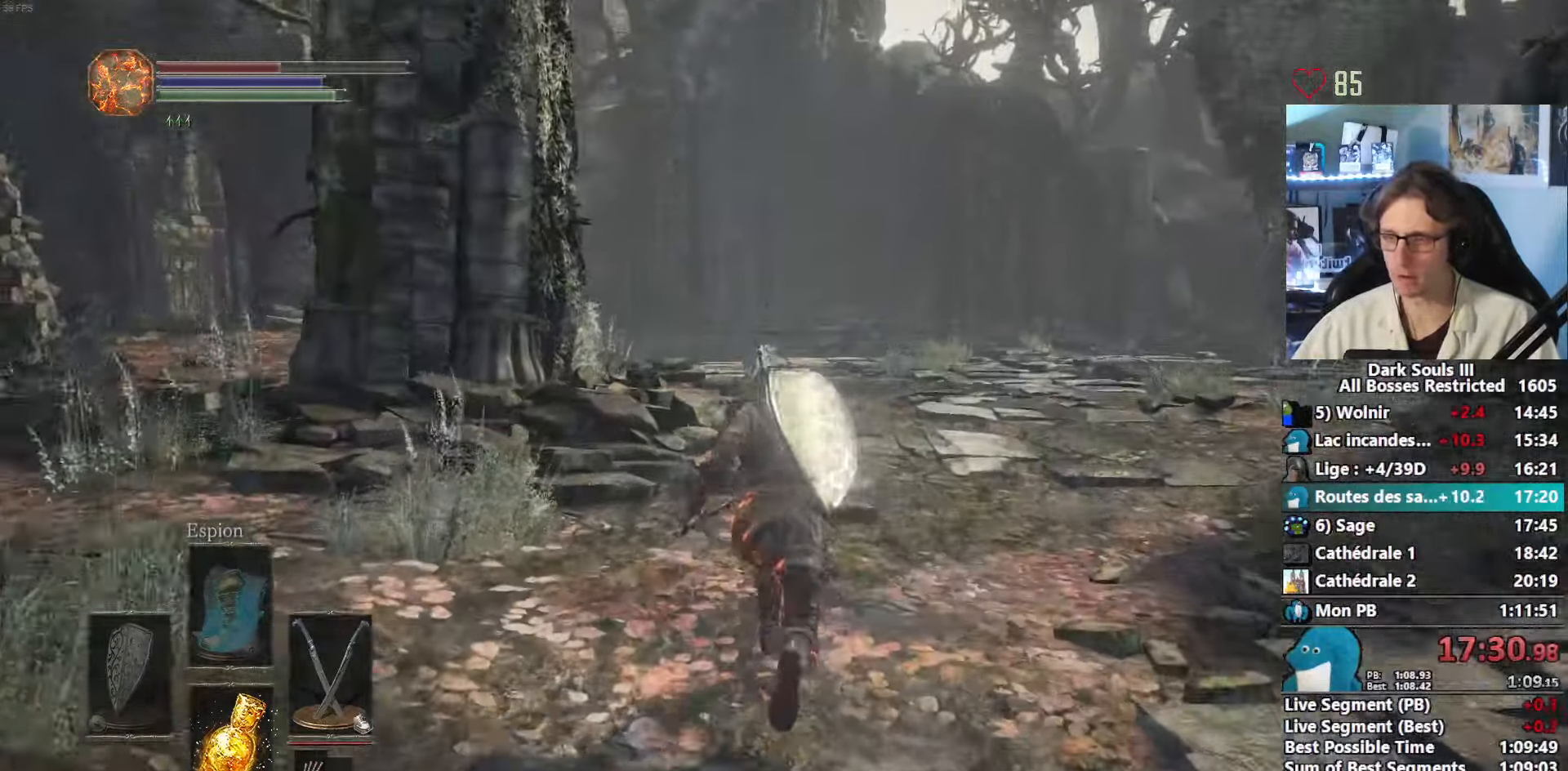
{"keys": ["space", "z"], "mouse": [], "events": []}
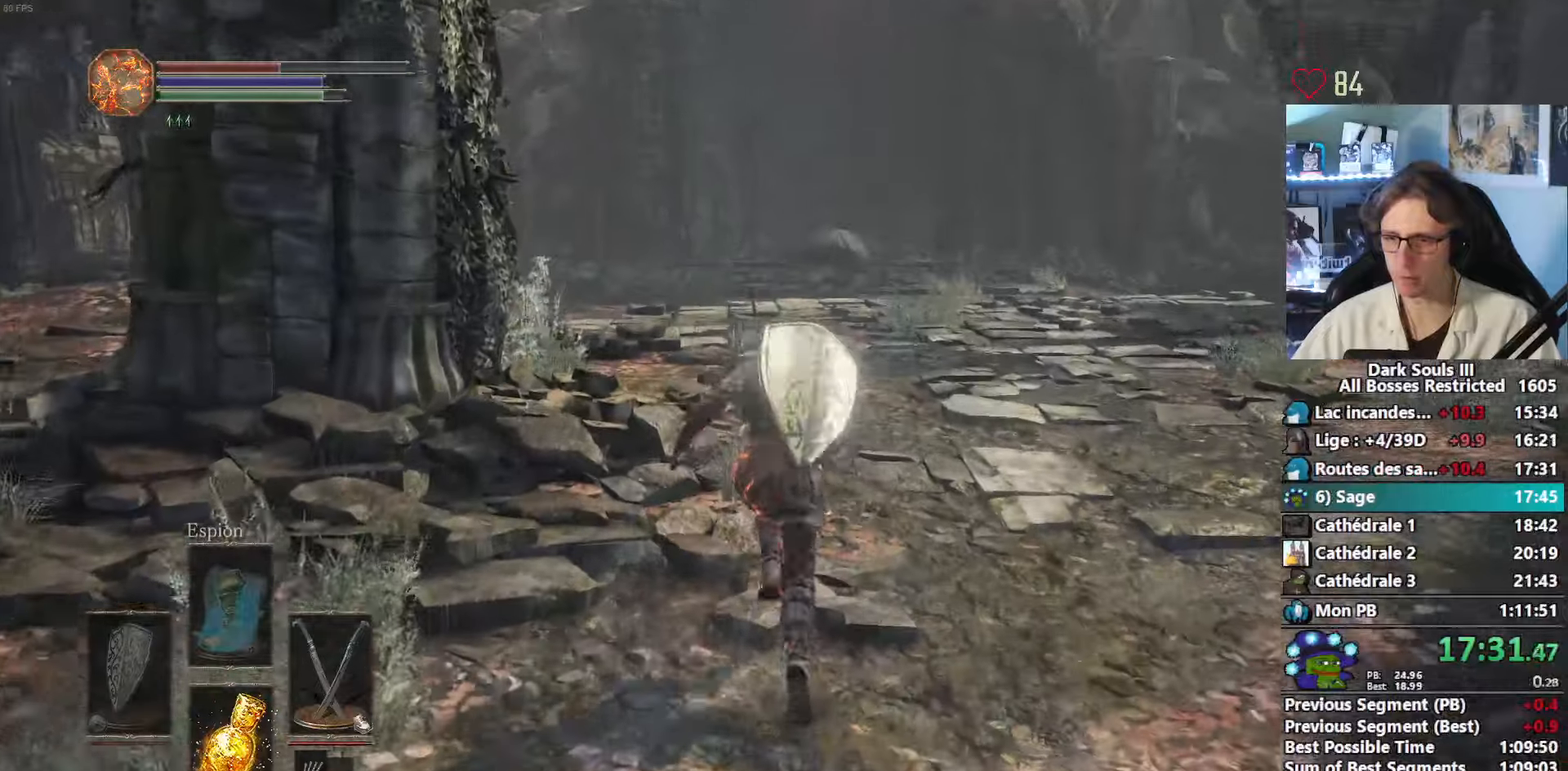
{"keys": ["space", "z"], "mouse": [], "events": []}
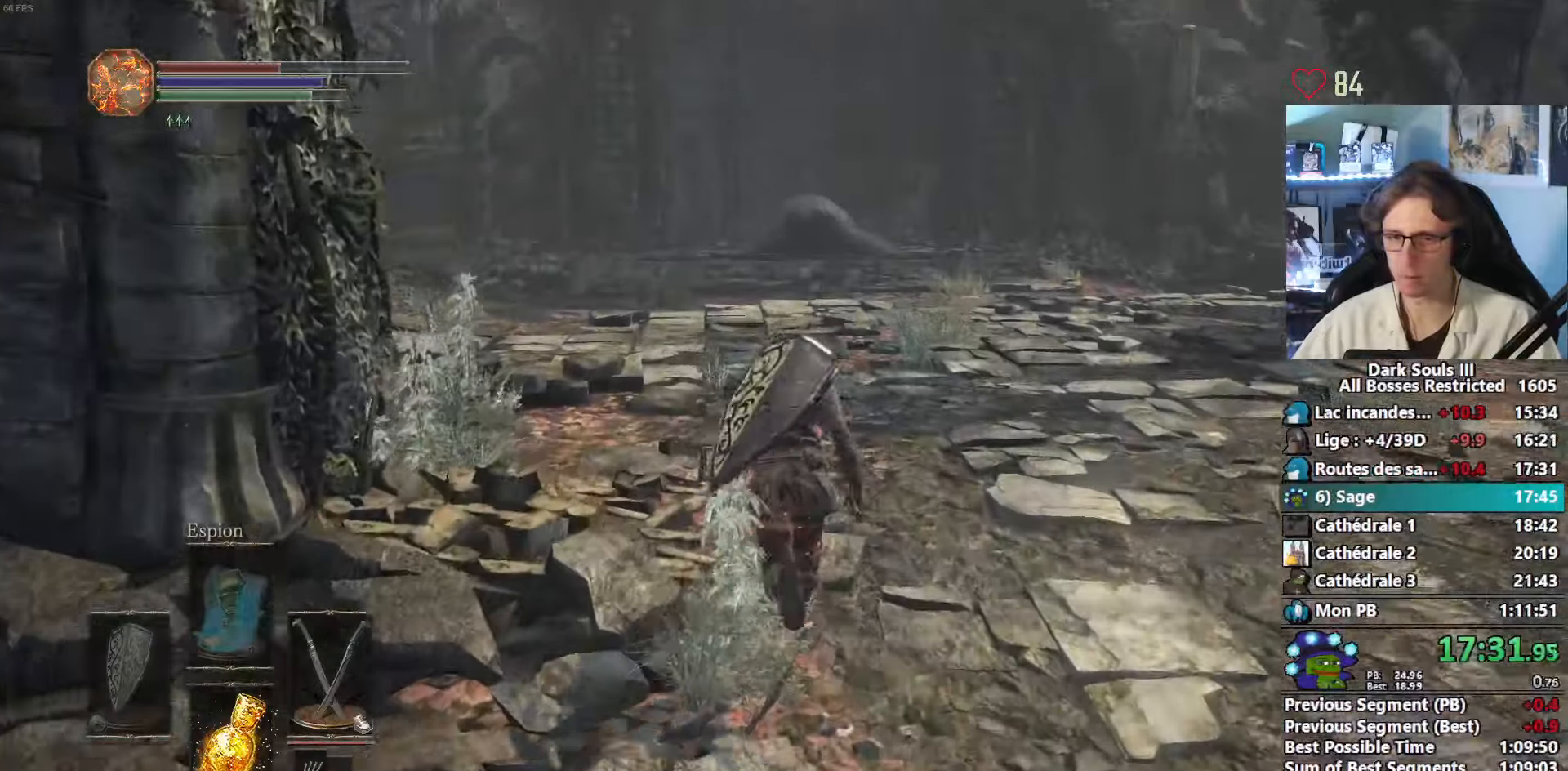
{"keys": ["space", "z"], "mouse": [], "events": []}
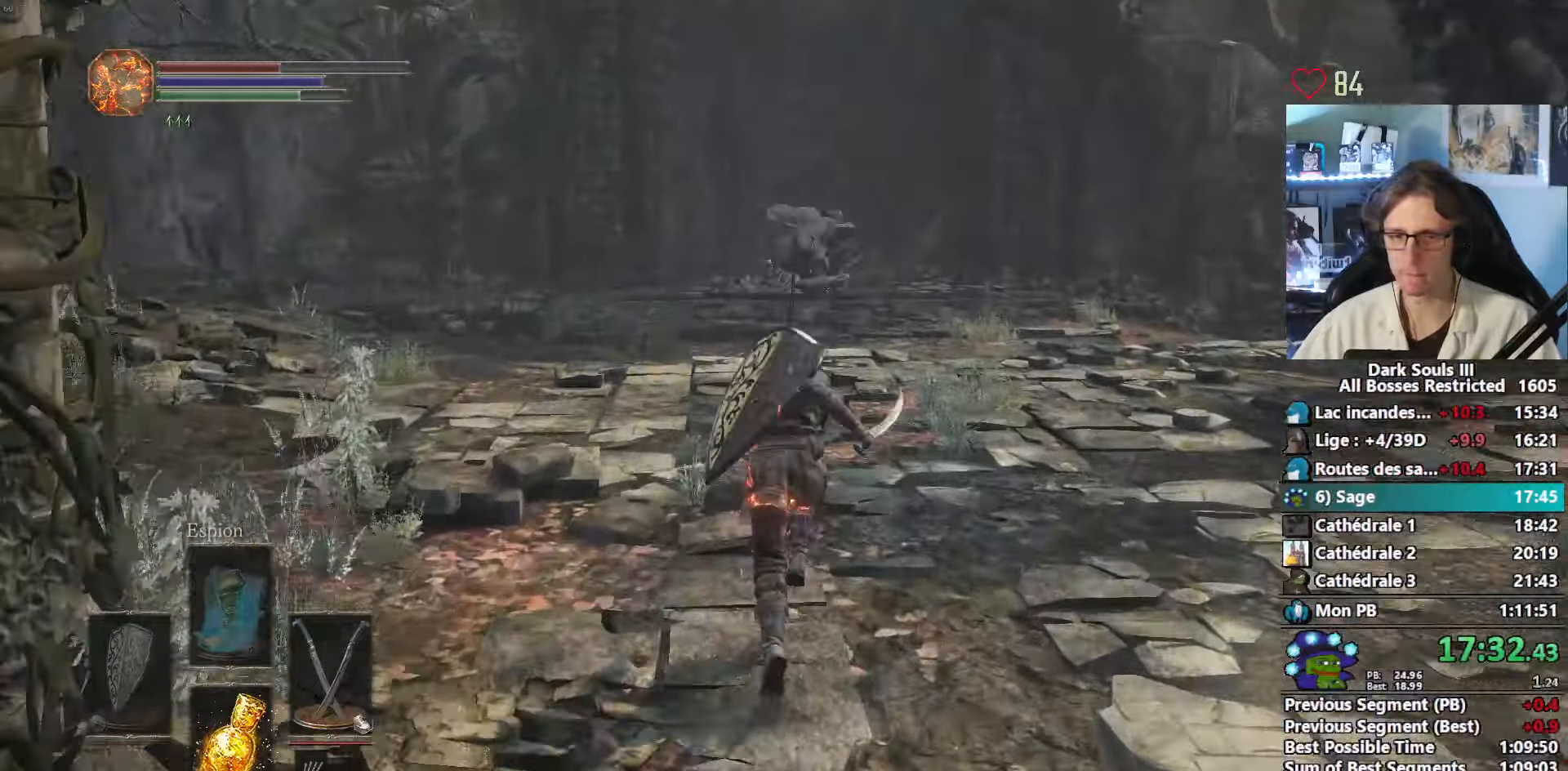
{"keys": ["space", "z"], "mouse": [], "events": []}